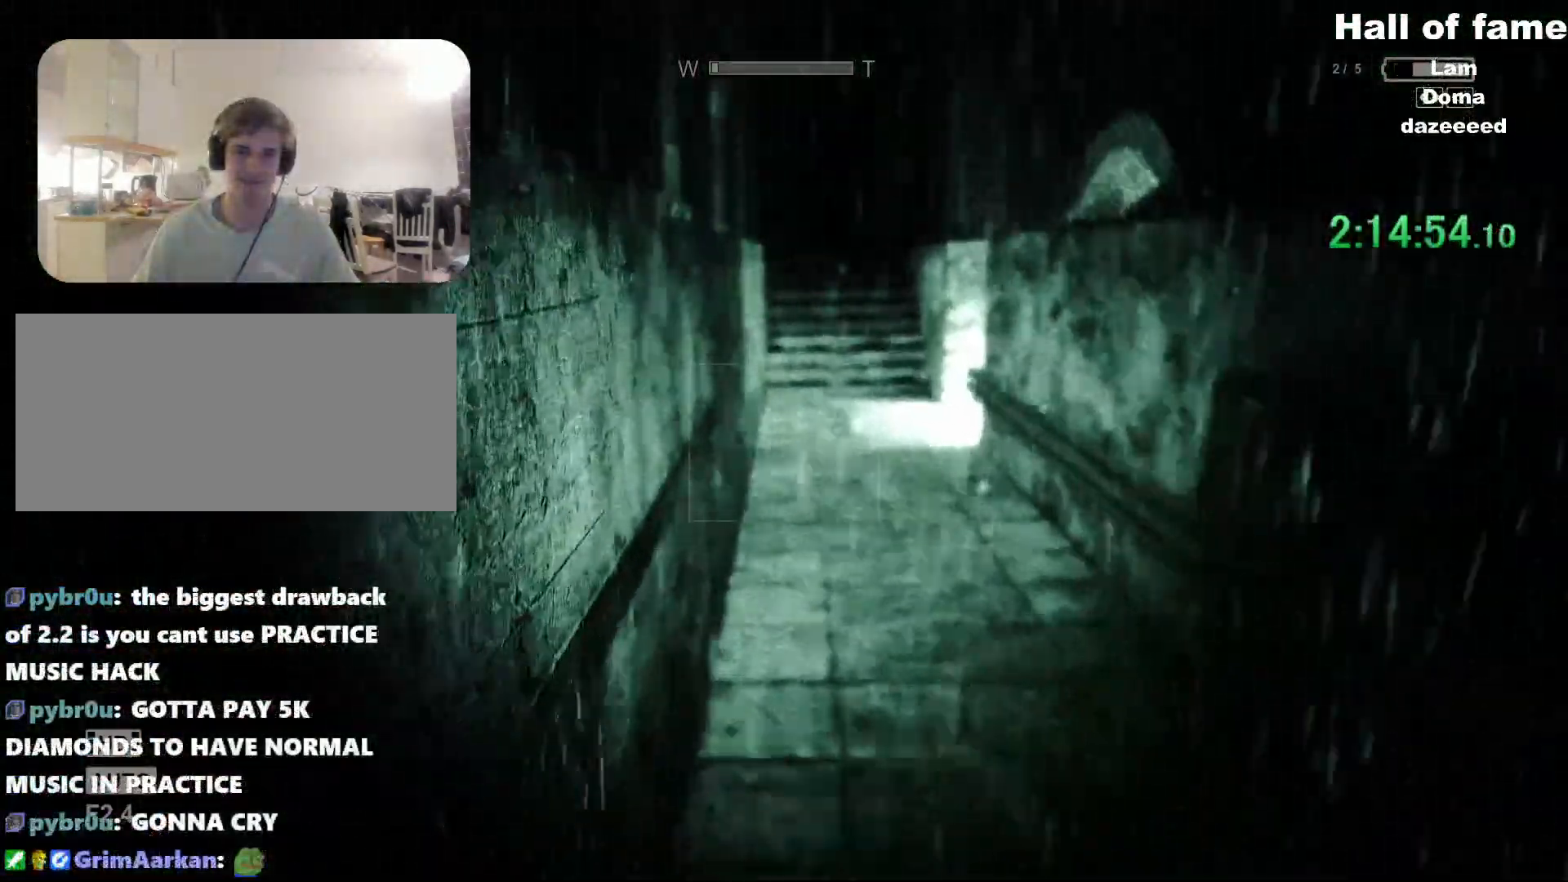
Gameplay with keyboard and mouse; each line is a JSON object with the keys and mouse buttons held at the frame after it. "events" lists presses ("down") and releases ("up") of "a", "alt", "c", "ctrl", "d", "e", "f", "q", "r", "s", "shift", "space", "v", "w", "mouse_left", "mouse_middle", "mouse_right", "mouse_wheel_up" and "mouse_wheel_down" between this image and that frame as [ms after this image, input, new state], when the widget could be followed in between. "mouse_left", "mouse_middle", "mouse_right", "mouse_wheel_up", "mouse_wheel_down" = the "left", "middle", "right", "wheel_up", "wheel_down" buttons of the "mouse" list. No other keys are recorded. Mouse movement is not recorded.
{"keys": ["shift", "w"], "mouse": [], "events": [[67, "a", "up"]]}
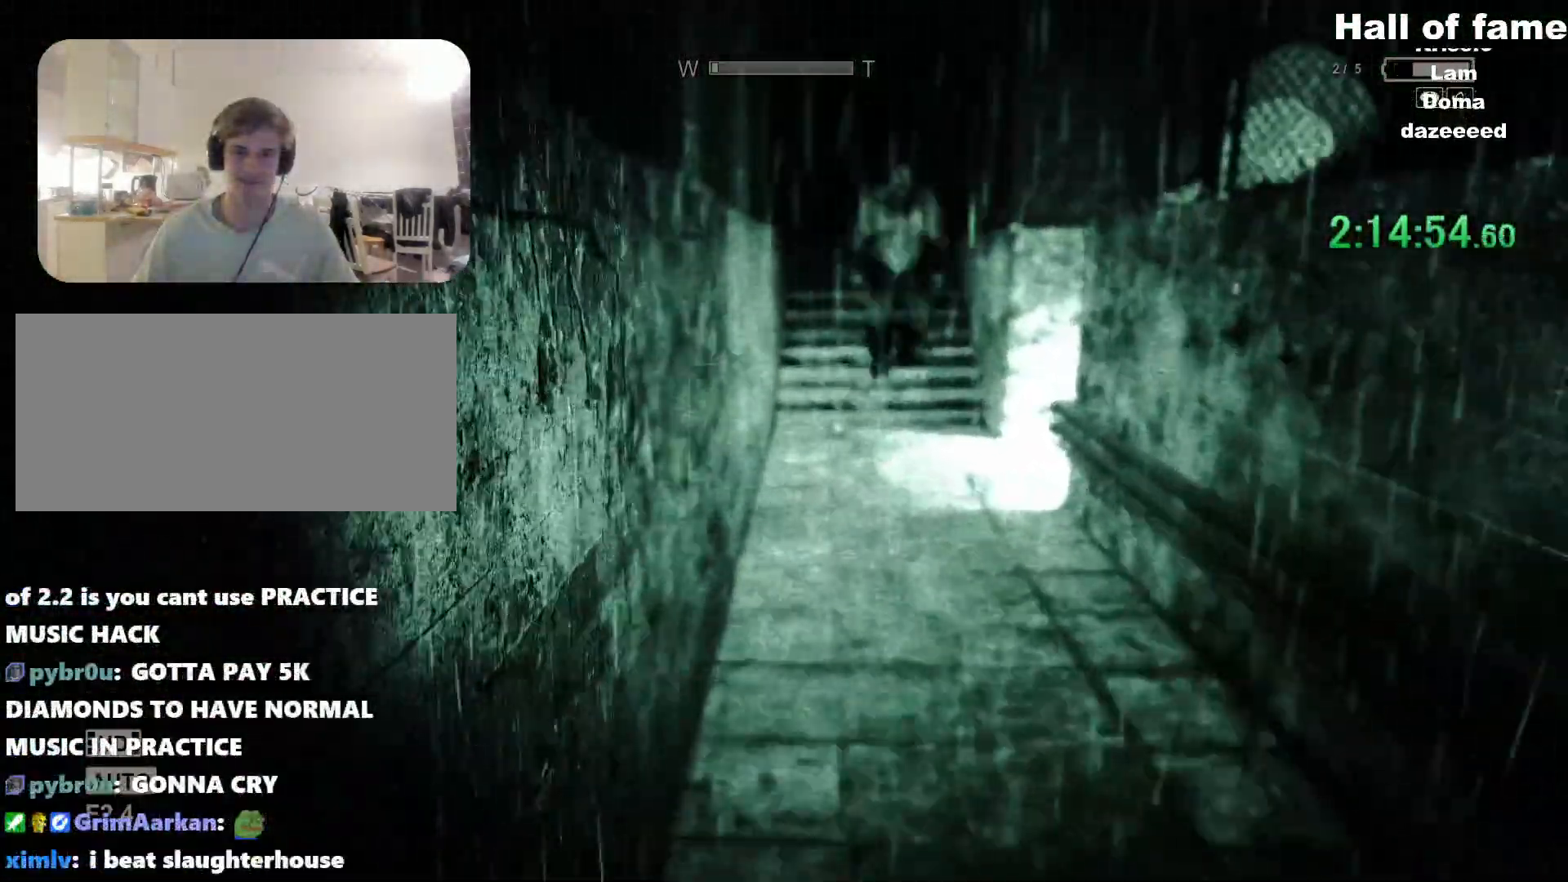
{"keys": ["s", "shift"], "mouse": [], "events": [[167, "w", "up"], [217, "s", "down"], [301, "space", "down"], [451, "space", "up"]]}
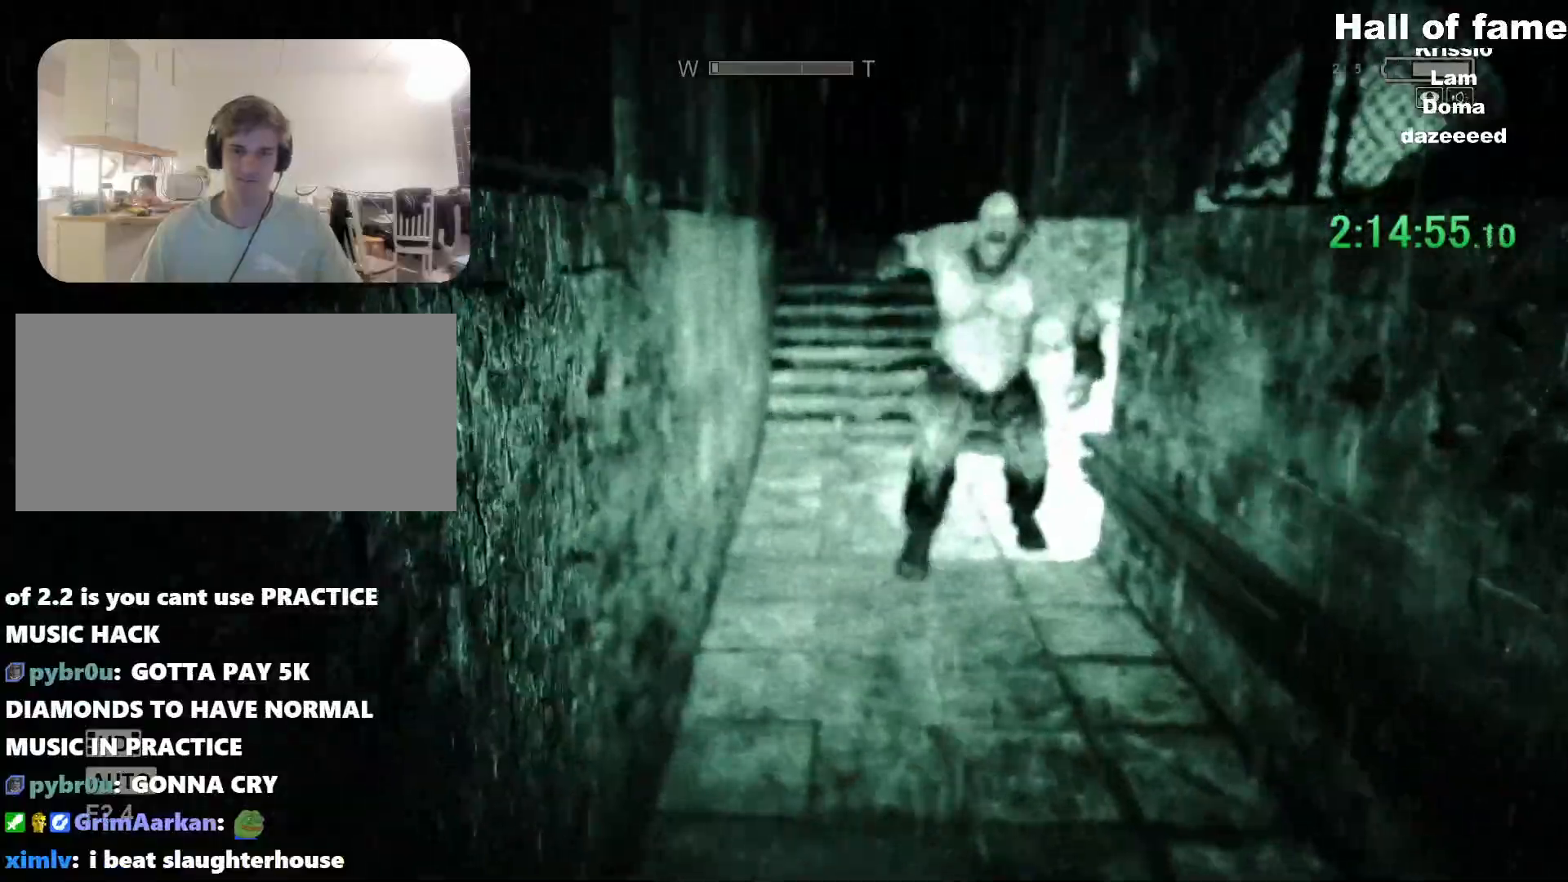
{"keys": [], "mouse": [], "events": [[334, "s", "up"], [334, "shift", "up"]]}
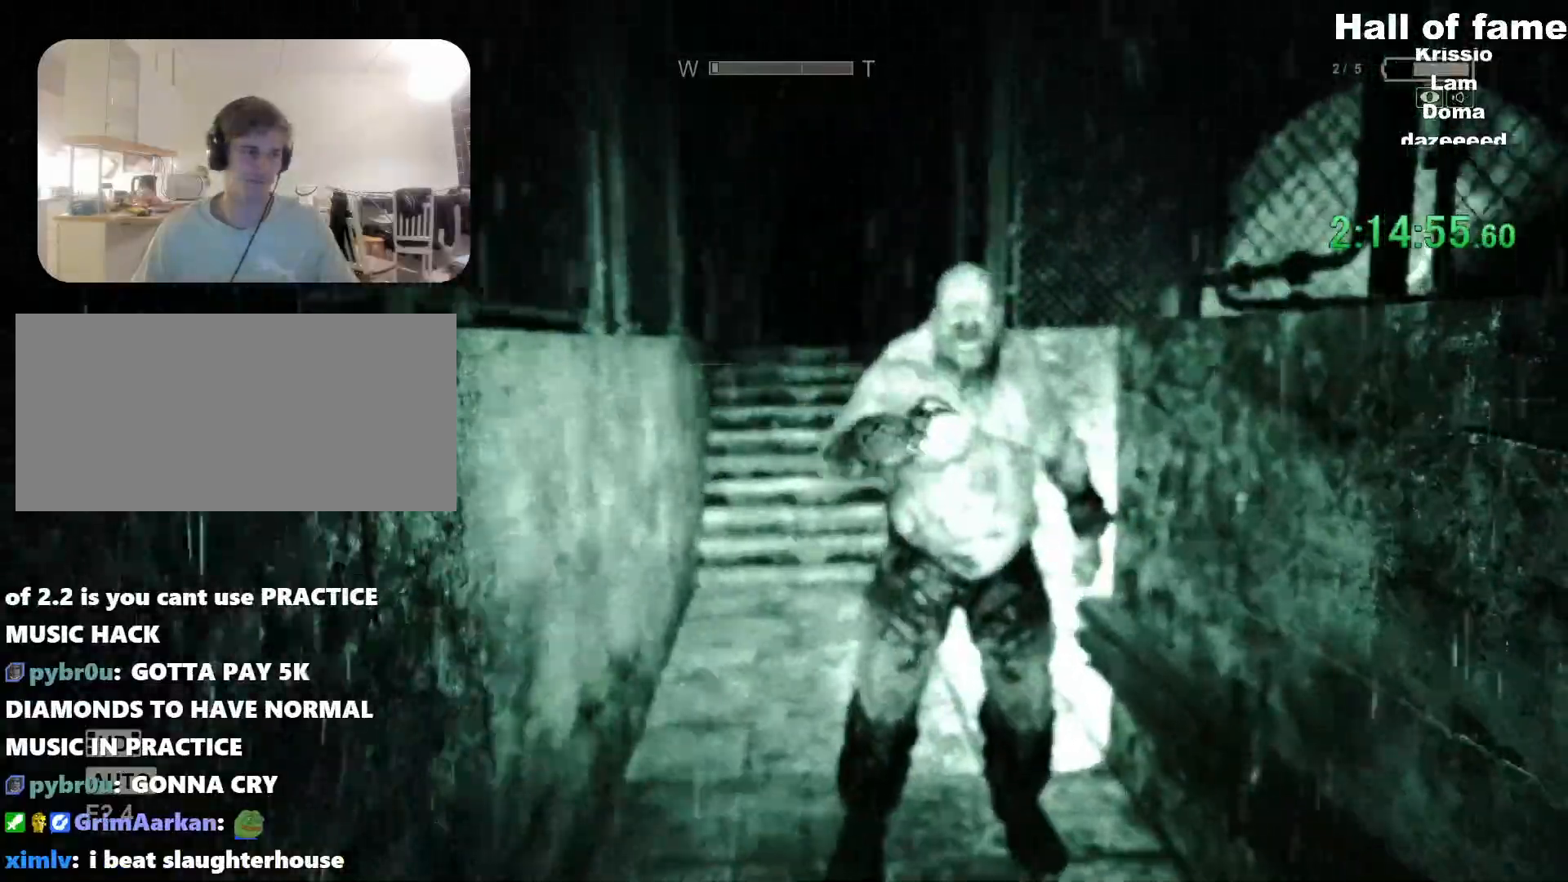
{"keys": [], "mouse": [], "events": []}
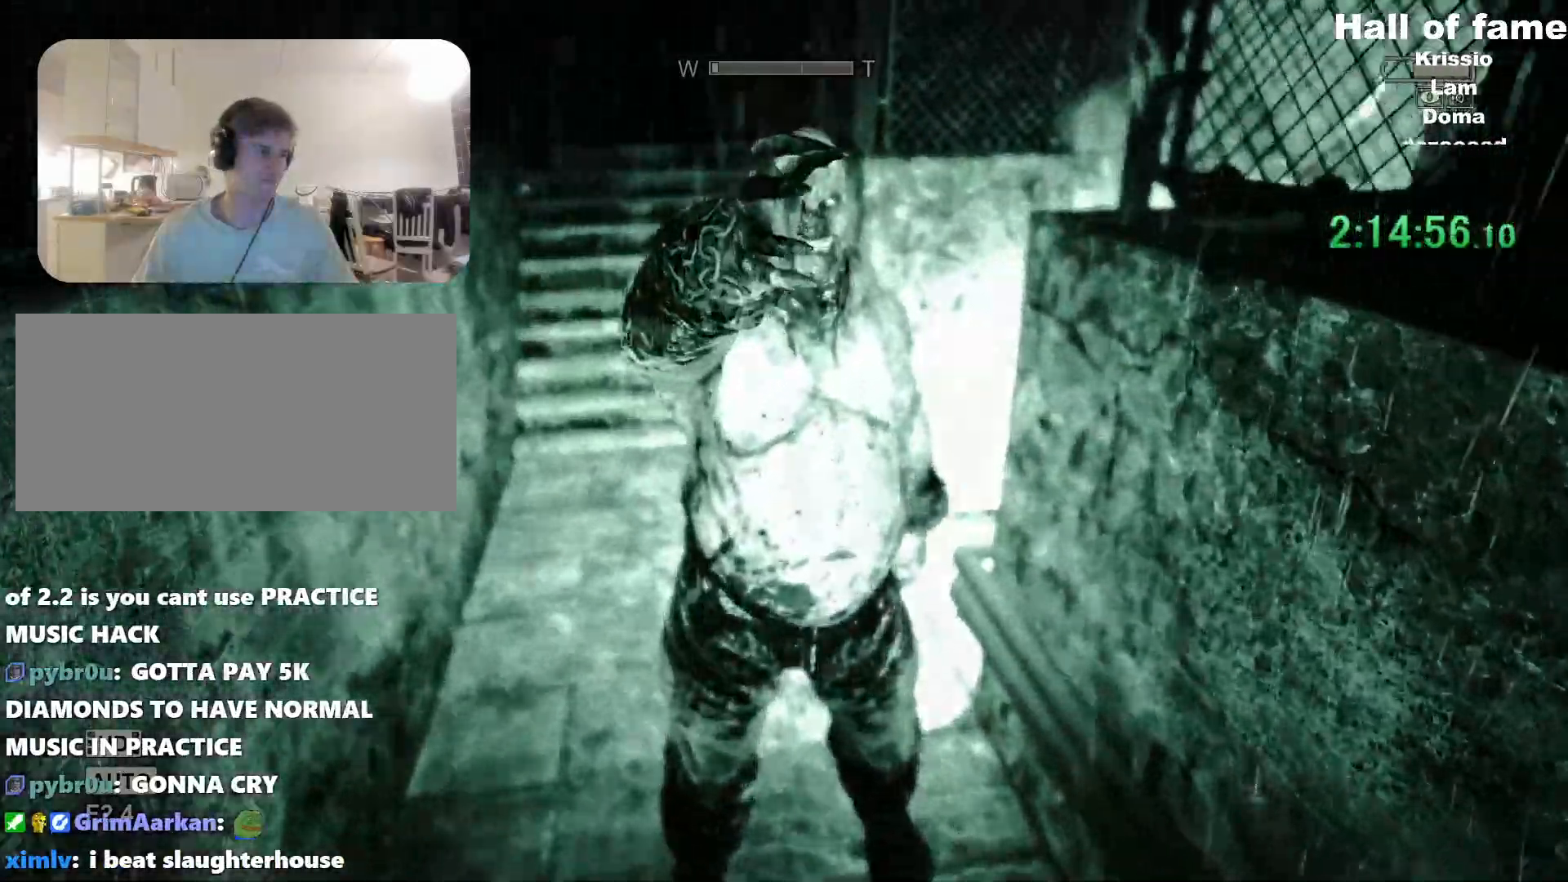
{"keys": ["a", "shift", "w"], "mouse": [], "events": [[100, "shift", "down"], [100, "w", "down"], [117, "d", "down"], [467, "a", "down"], [500, "d", "up"]]}
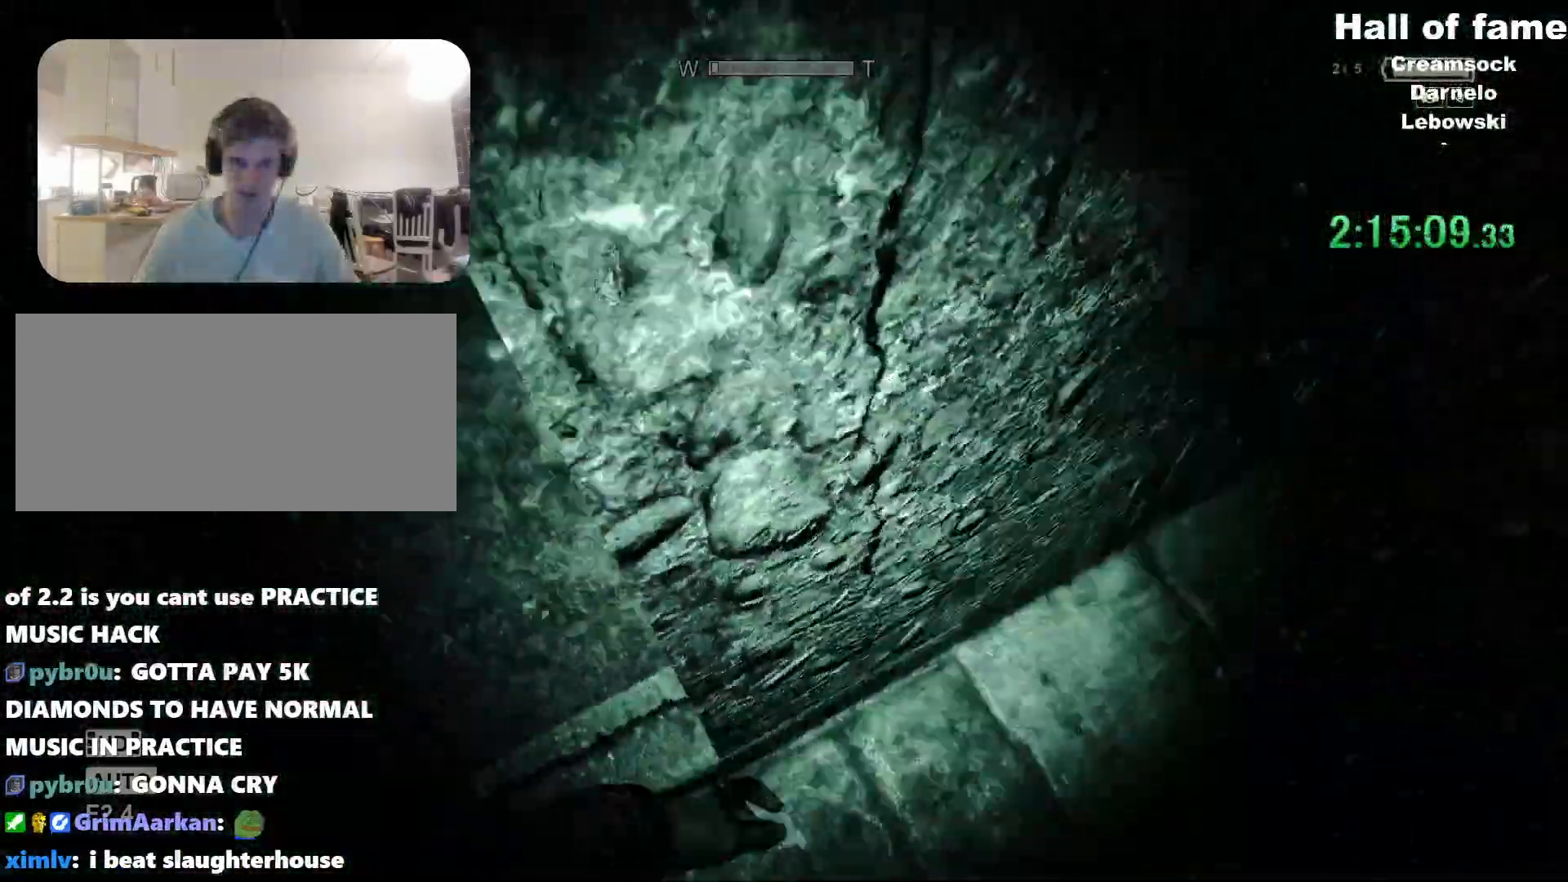
{"keys": ["a", "shift", "w"], "mouse": [], "events": []}
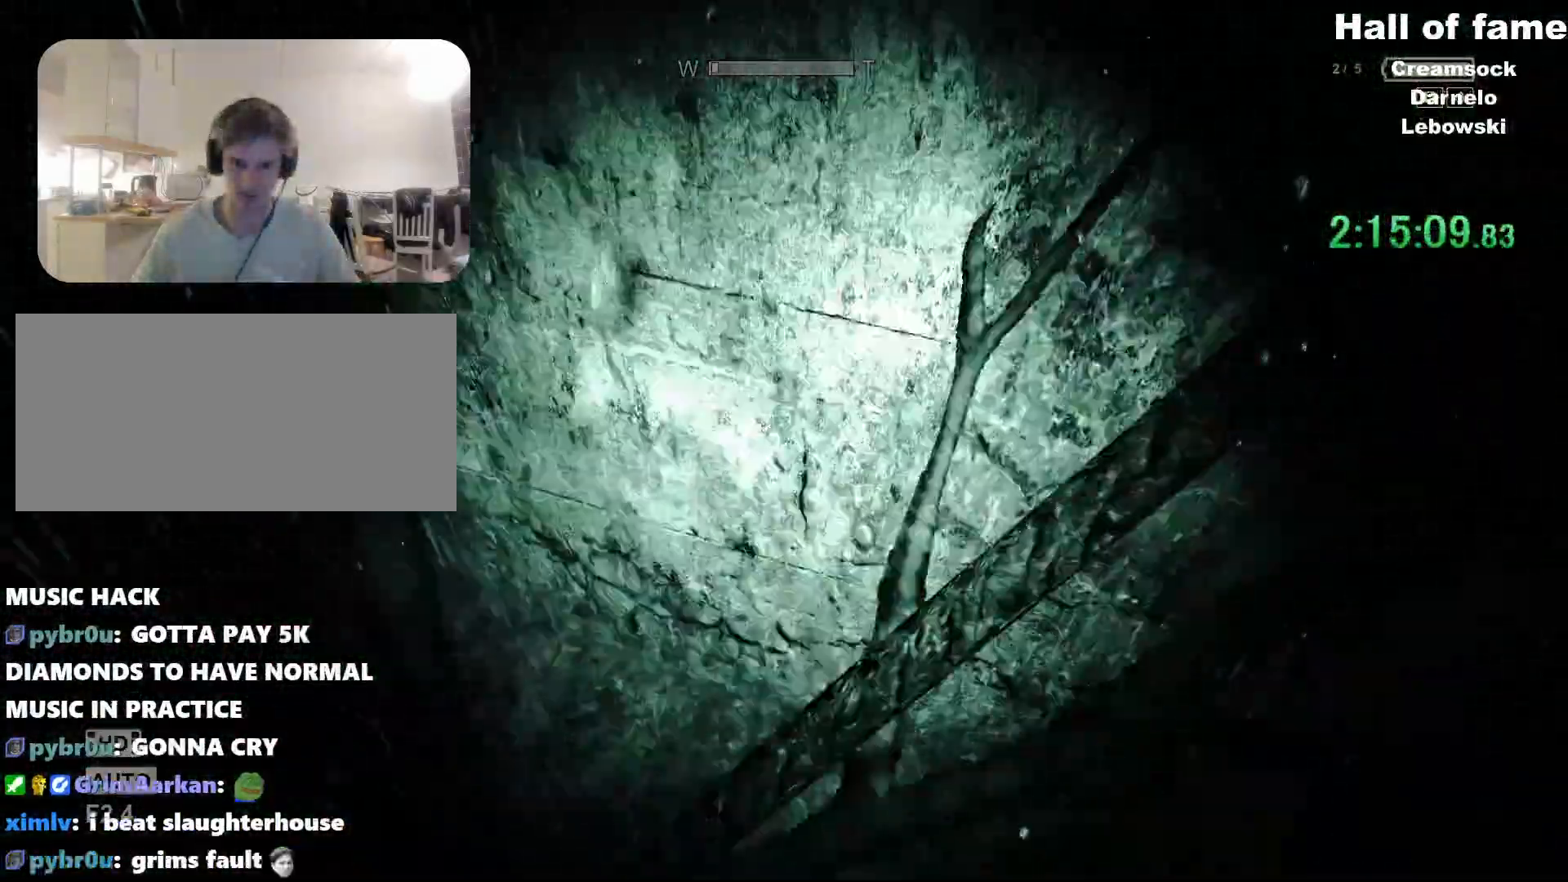
{"keys": ["a", "ctrl", "s"], "mouse": [], "events": [[17, "a", "up"], [17, "shift", "up"], [167, "ctrl", "down"], [200, "a", "down"], [350, "w", "up"], [450, "s", "down"]]}
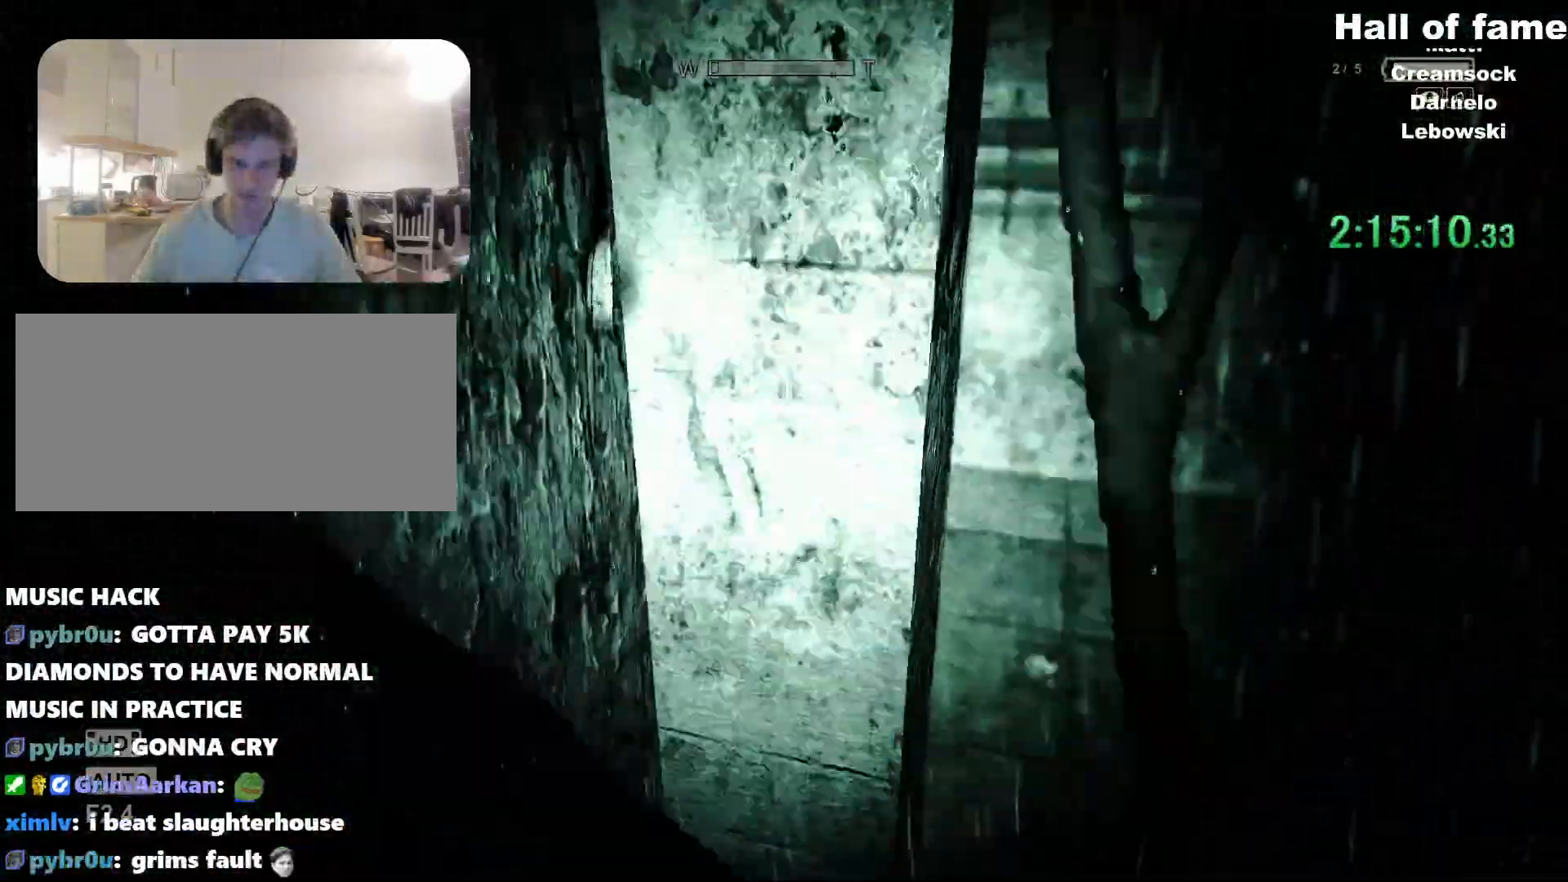
{"keys": ["a", "ctrl", "s"], "mouse": [], "events": []}
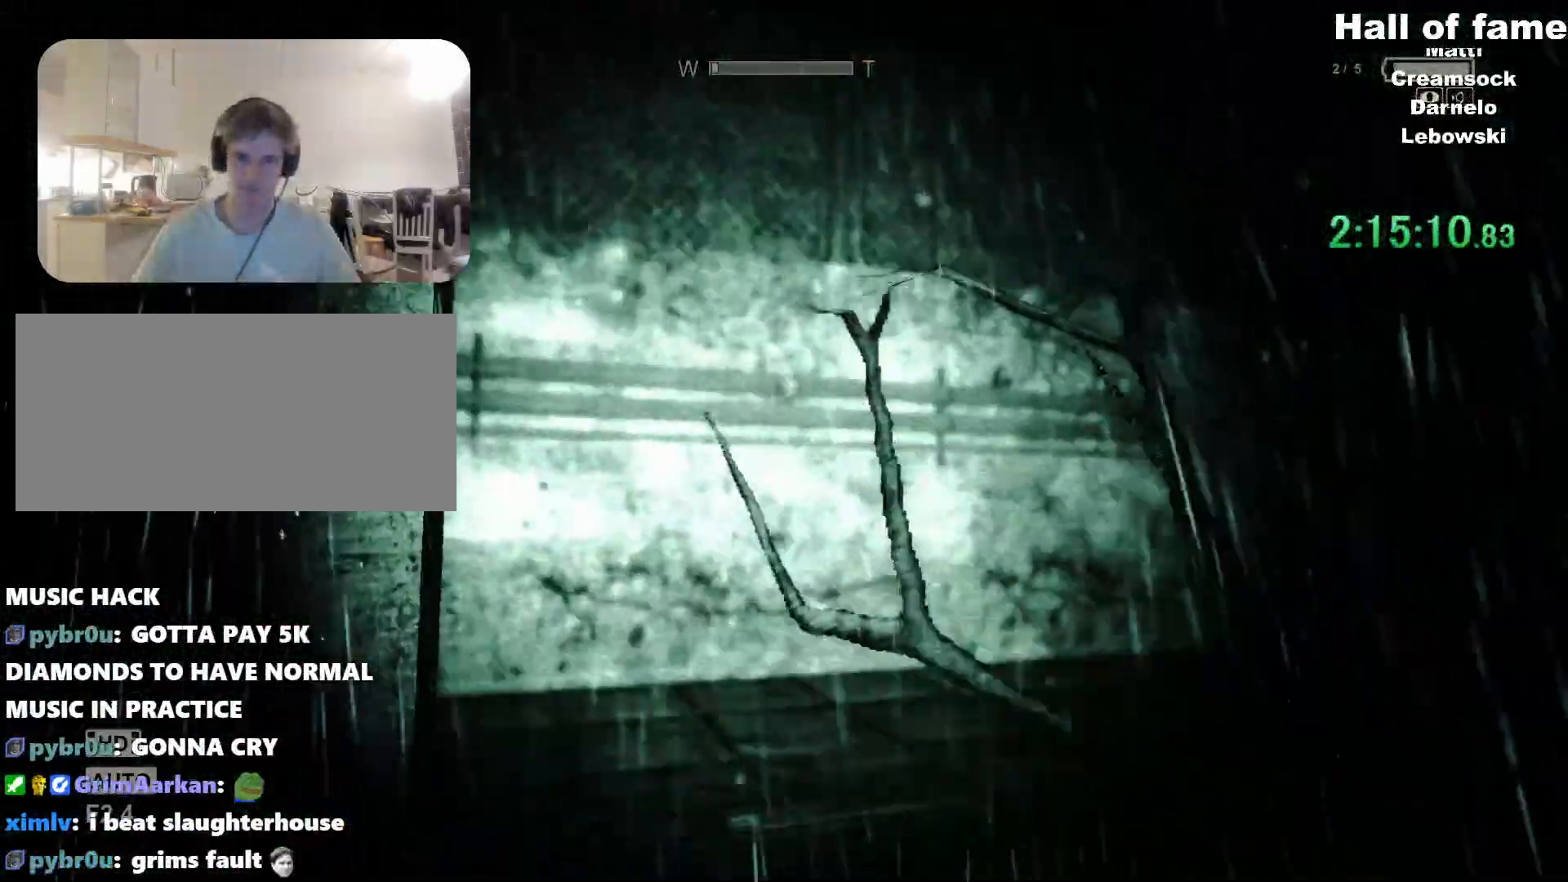
{"keys": ["a", "ctrl", "s"], "mouse": [], "events": []}
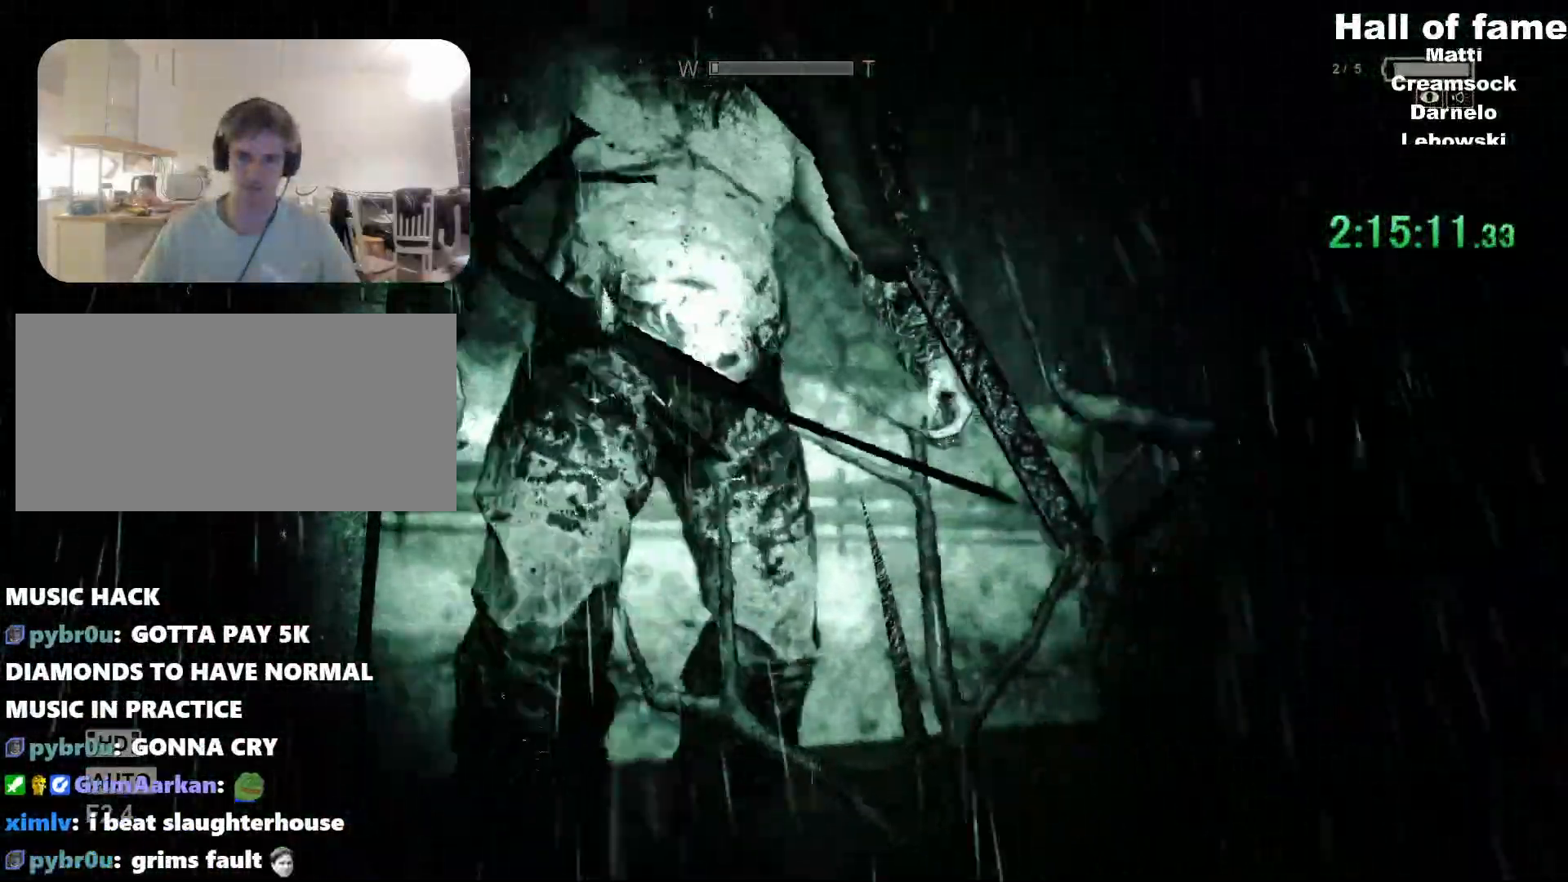
{"keys": ["ctrl", "s"], "mouse": [], "events": [[501, "a", "up"]]}
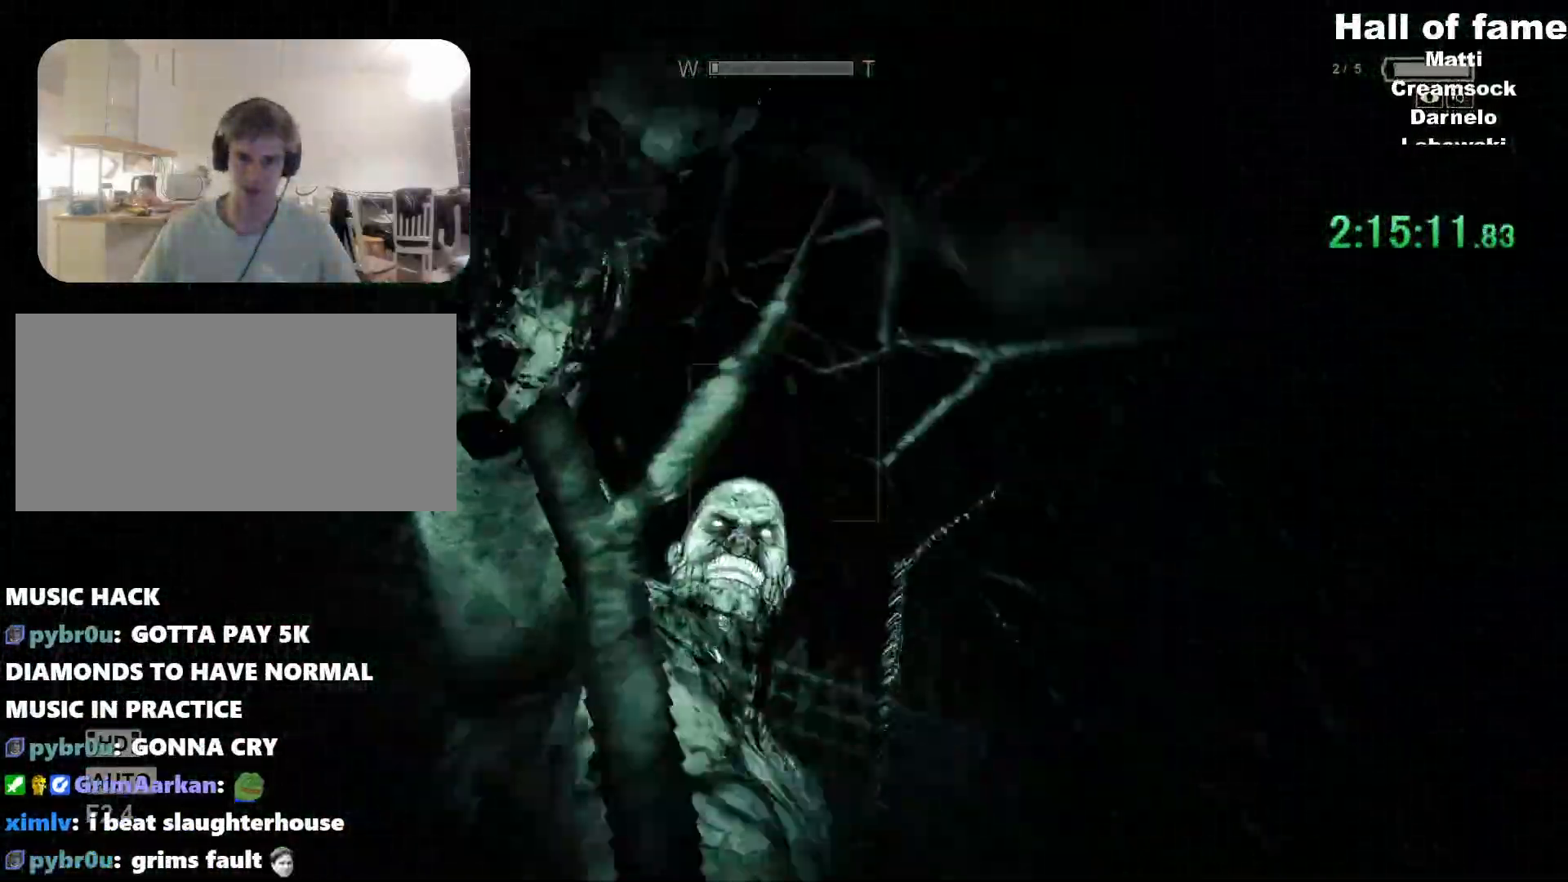
{"keys": [], "mouse": [], "events": [[133, "ctrl", "up"], [133, "s", "up"]]}
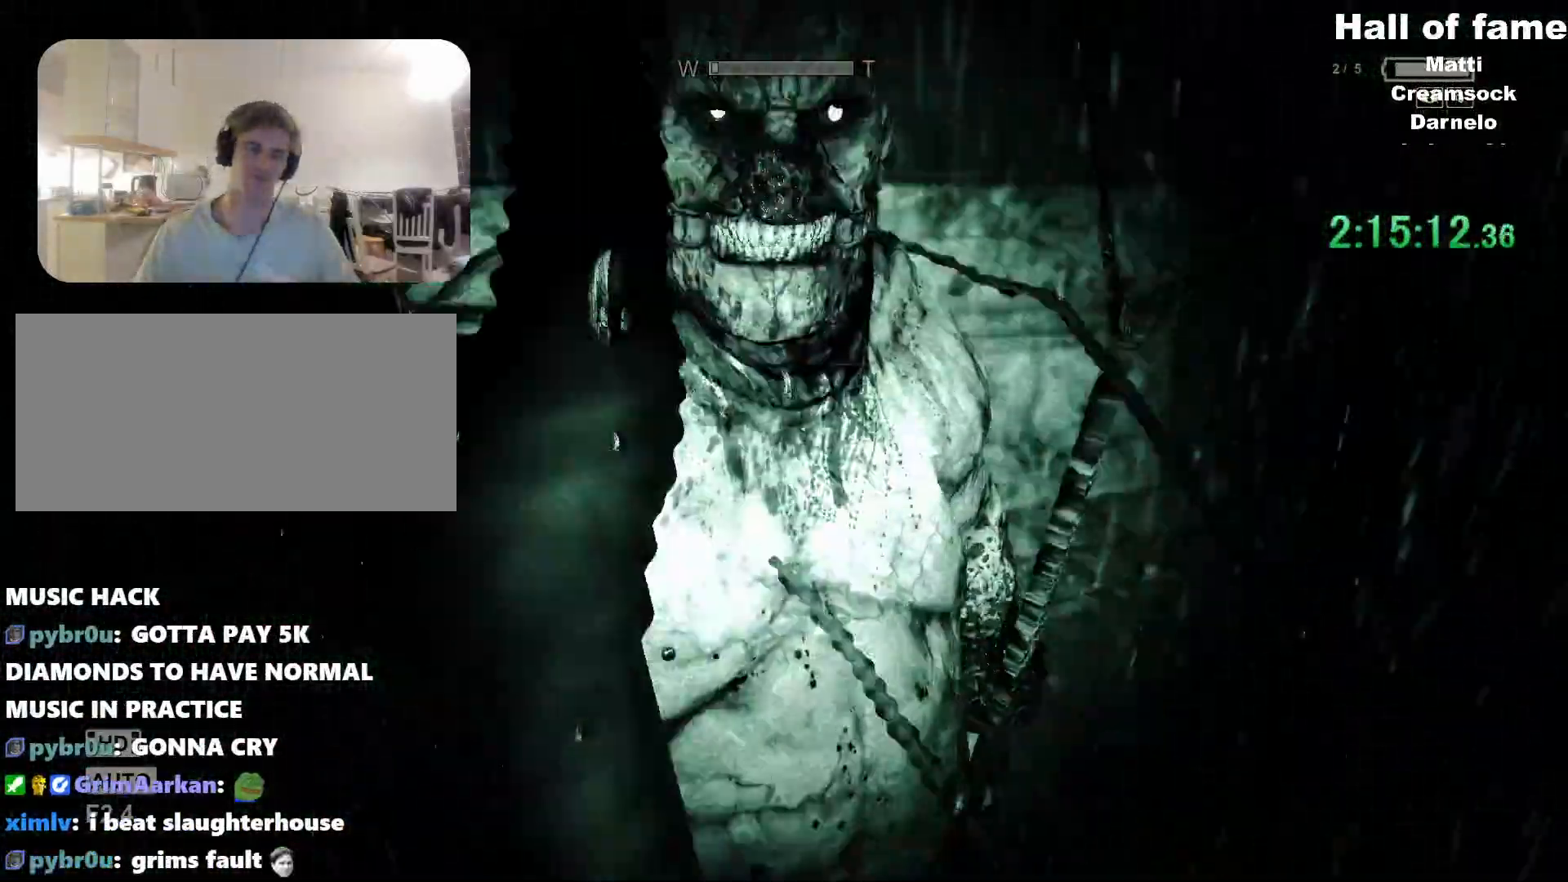
{"keys": [], "mouse": [], "events": []}
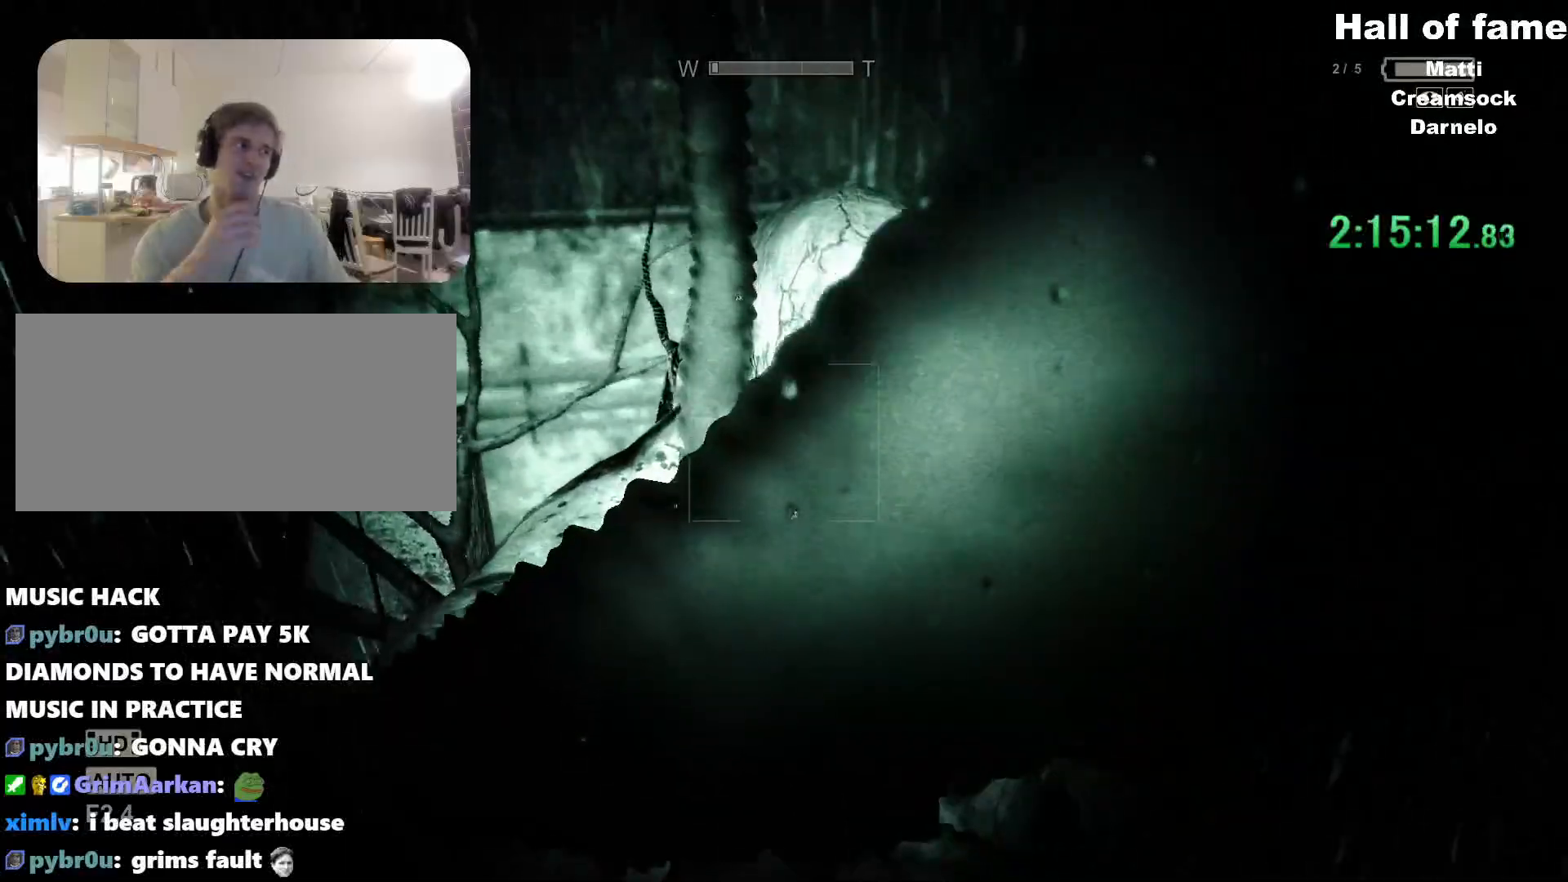
{"keys": [], "mouse": [], "events": []}
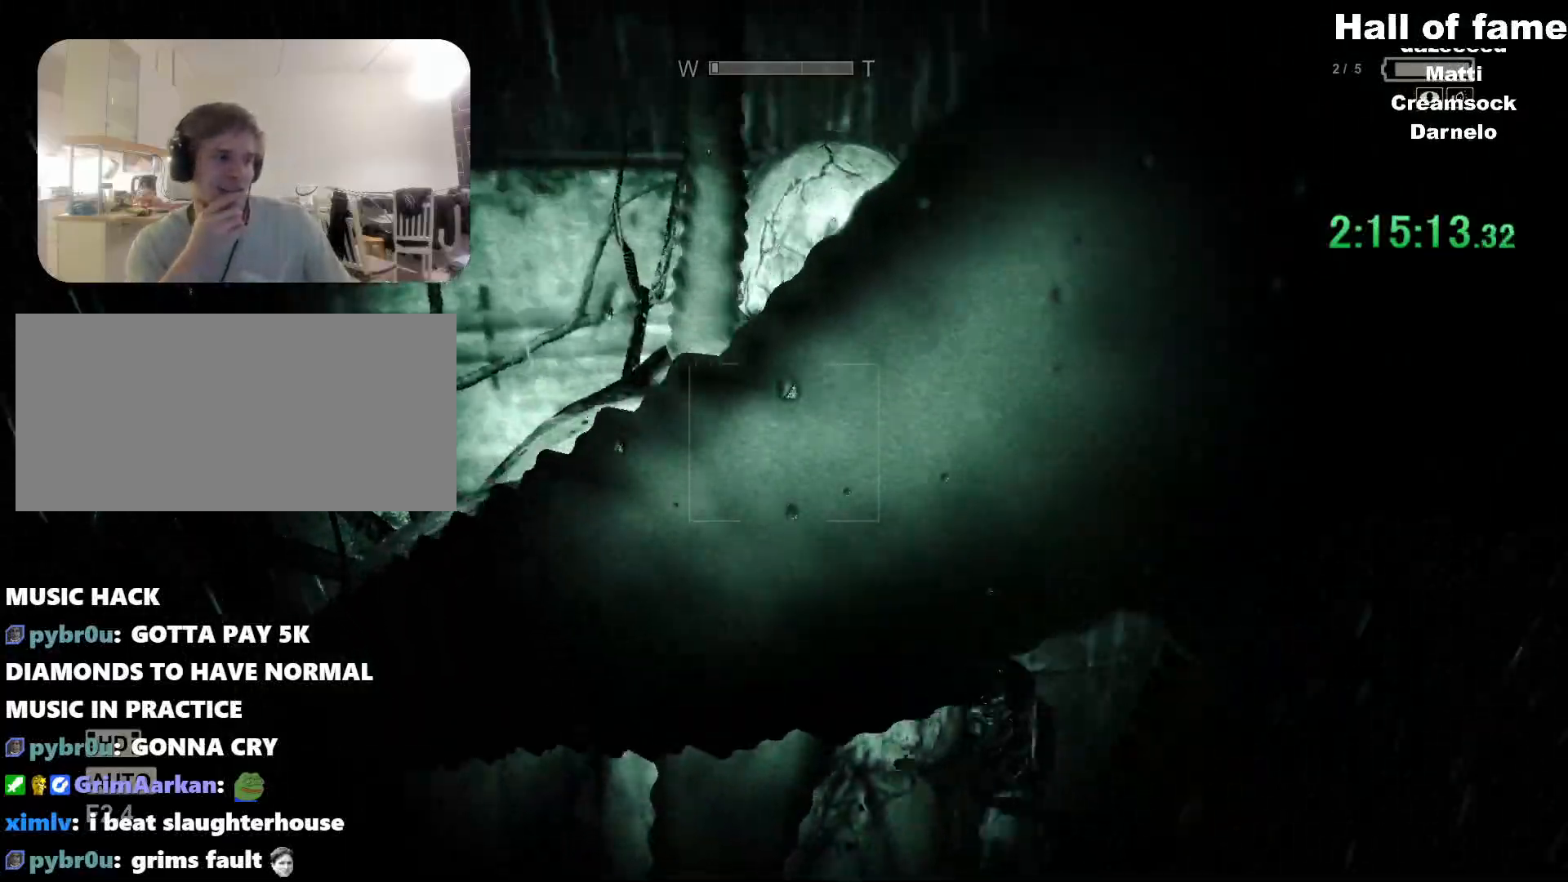
{"keys": [], "mouse": [], "events": []}
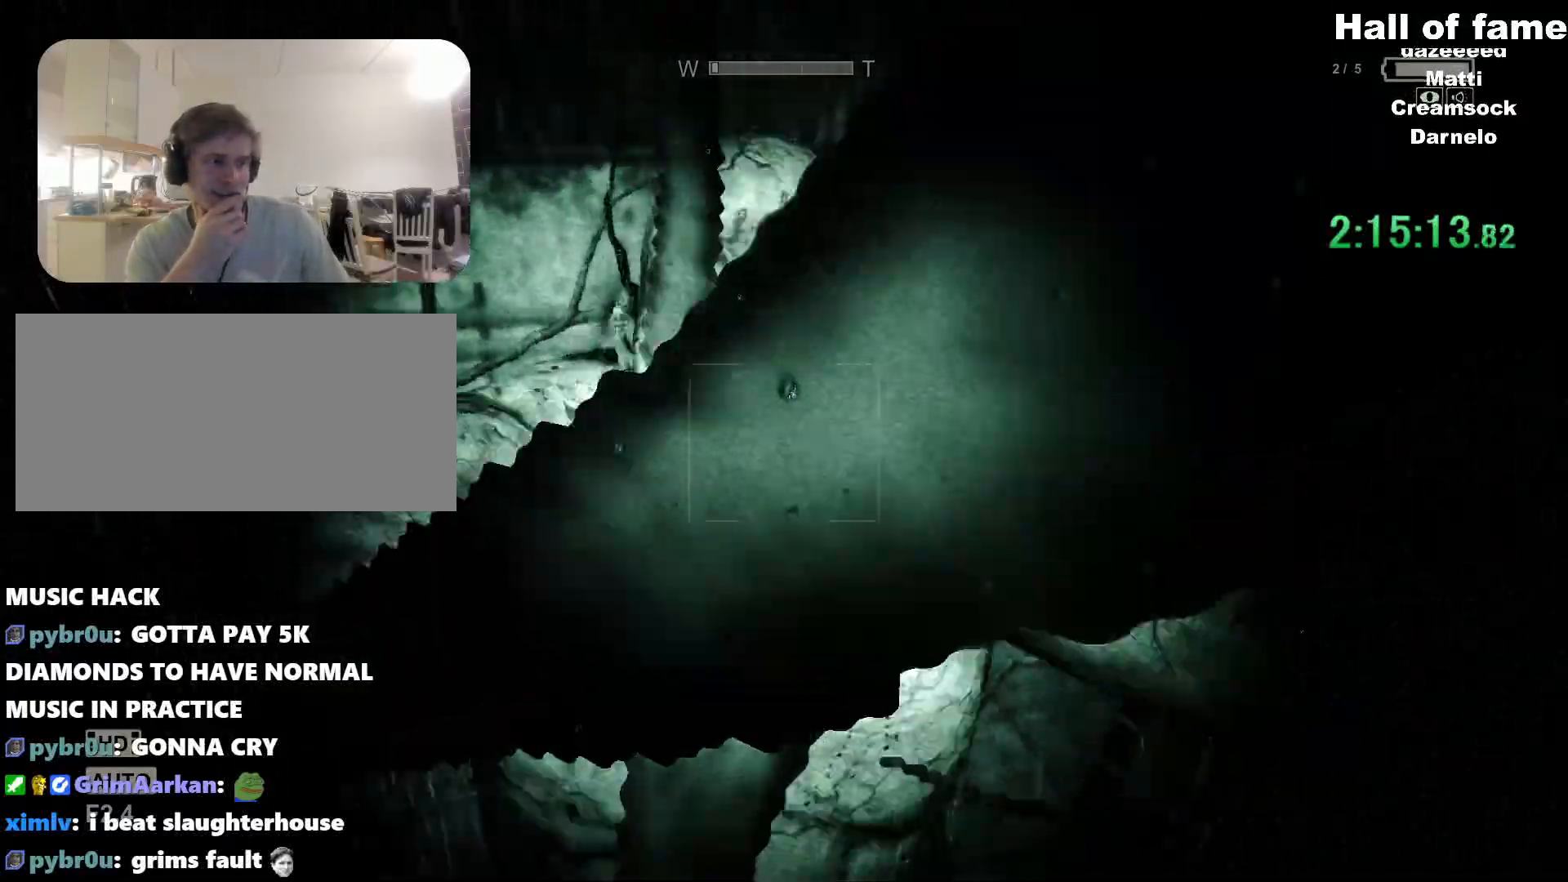
{"keys": [], "mouse": [], "events": []}
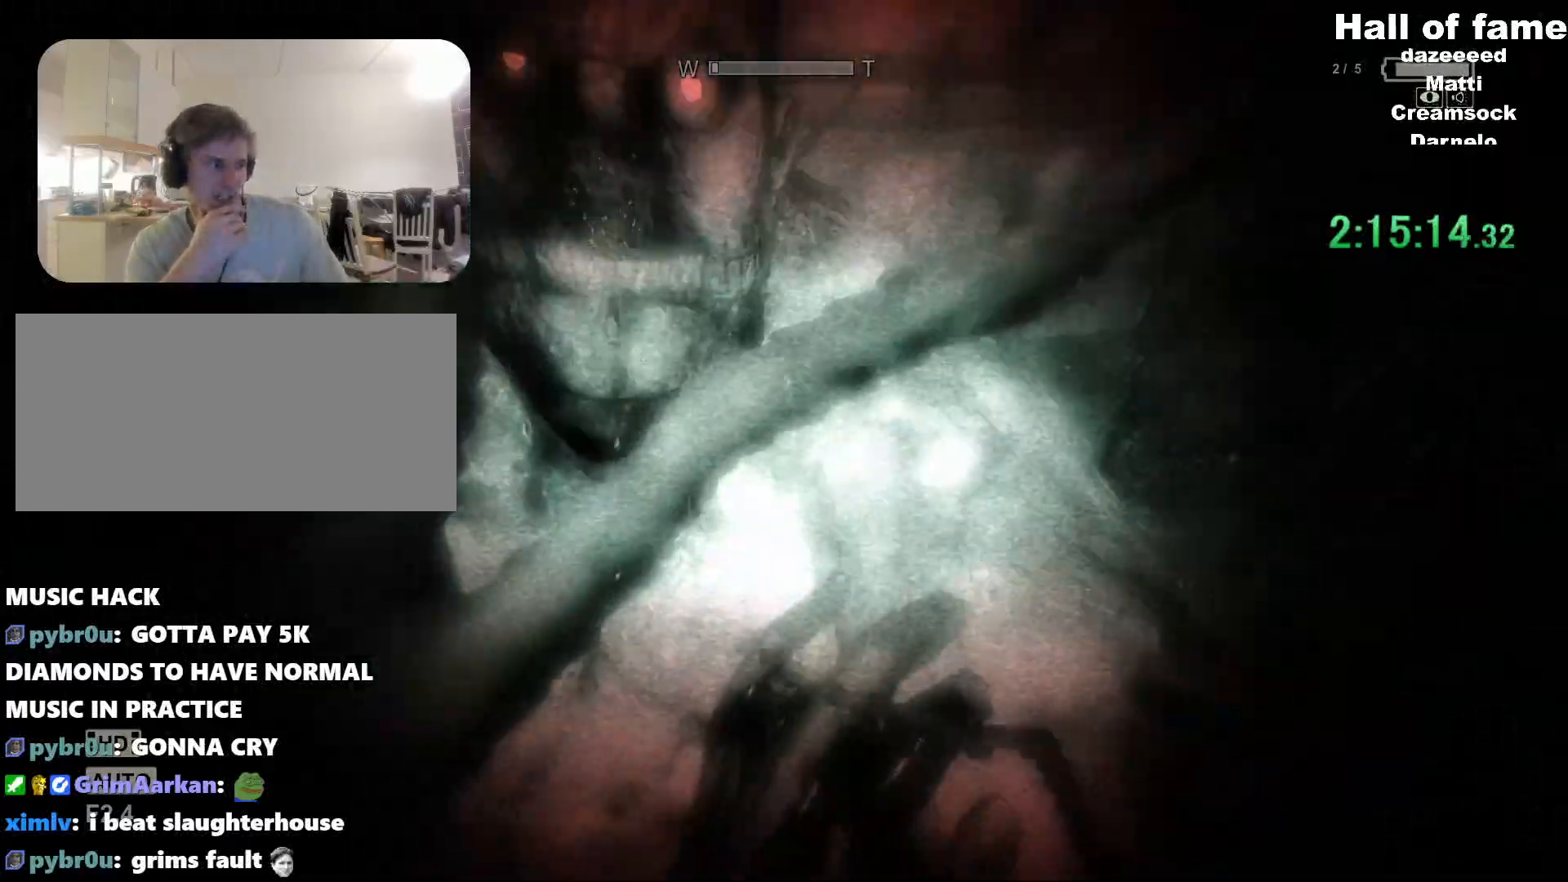
{"keys": [], "mouse": [], "events": []}
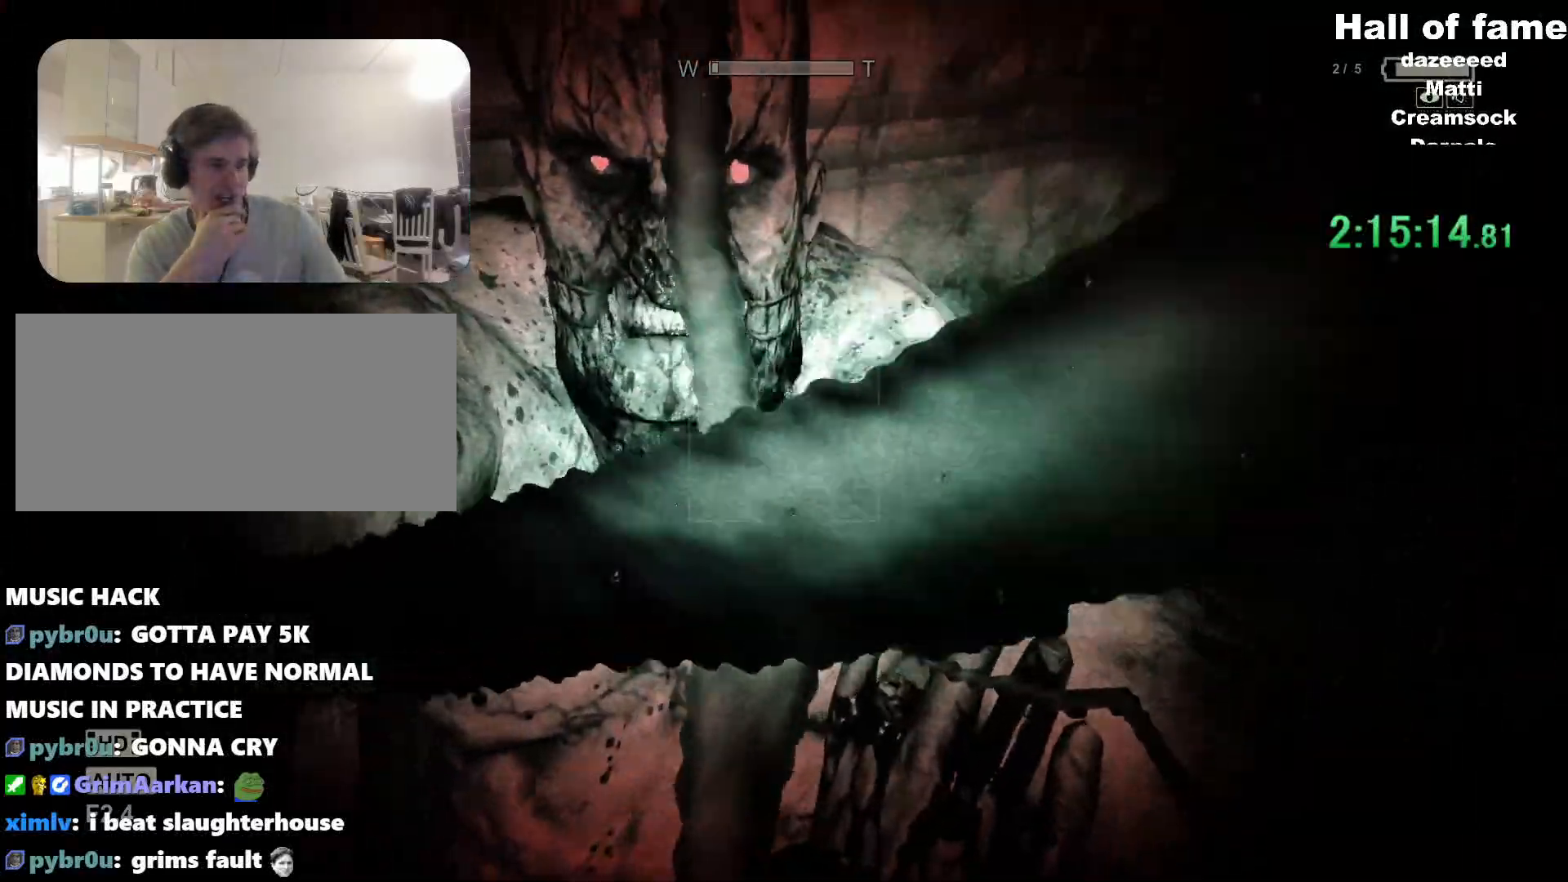
{"keys": [], "mouse": [], "events": []}
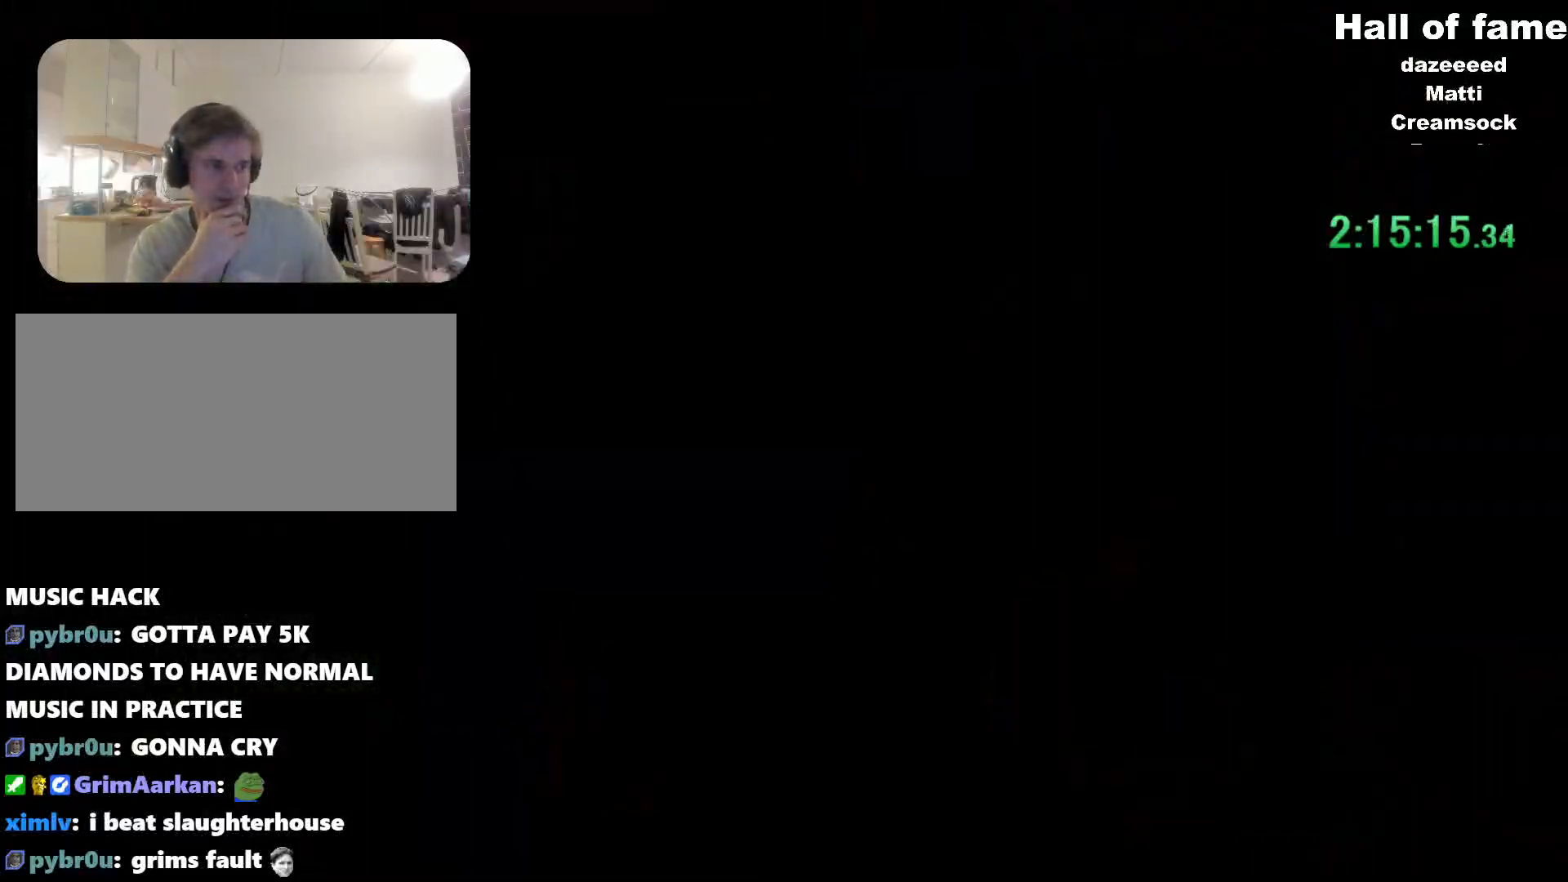
{"keys": [], "mouse": [], "events": []}
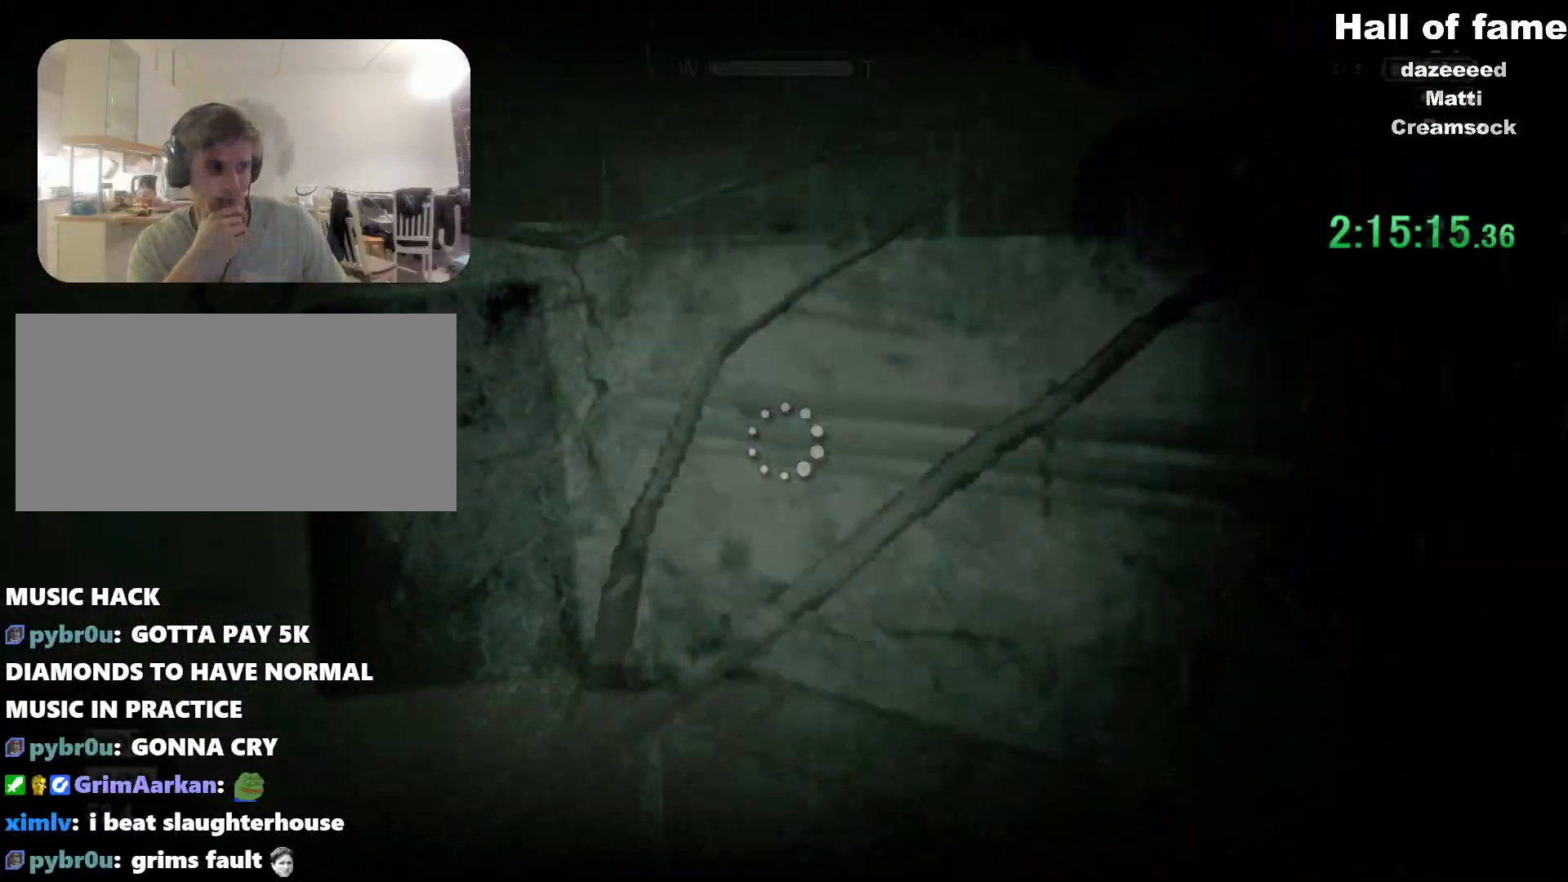
{"keys": ["shift", "space", "w"], "mouse": [], "events": [[67, "w", "down"], [84, "shift", "down"], [100, "d", "down"], [267, "d", "up"], [417, "space", "down"]]}
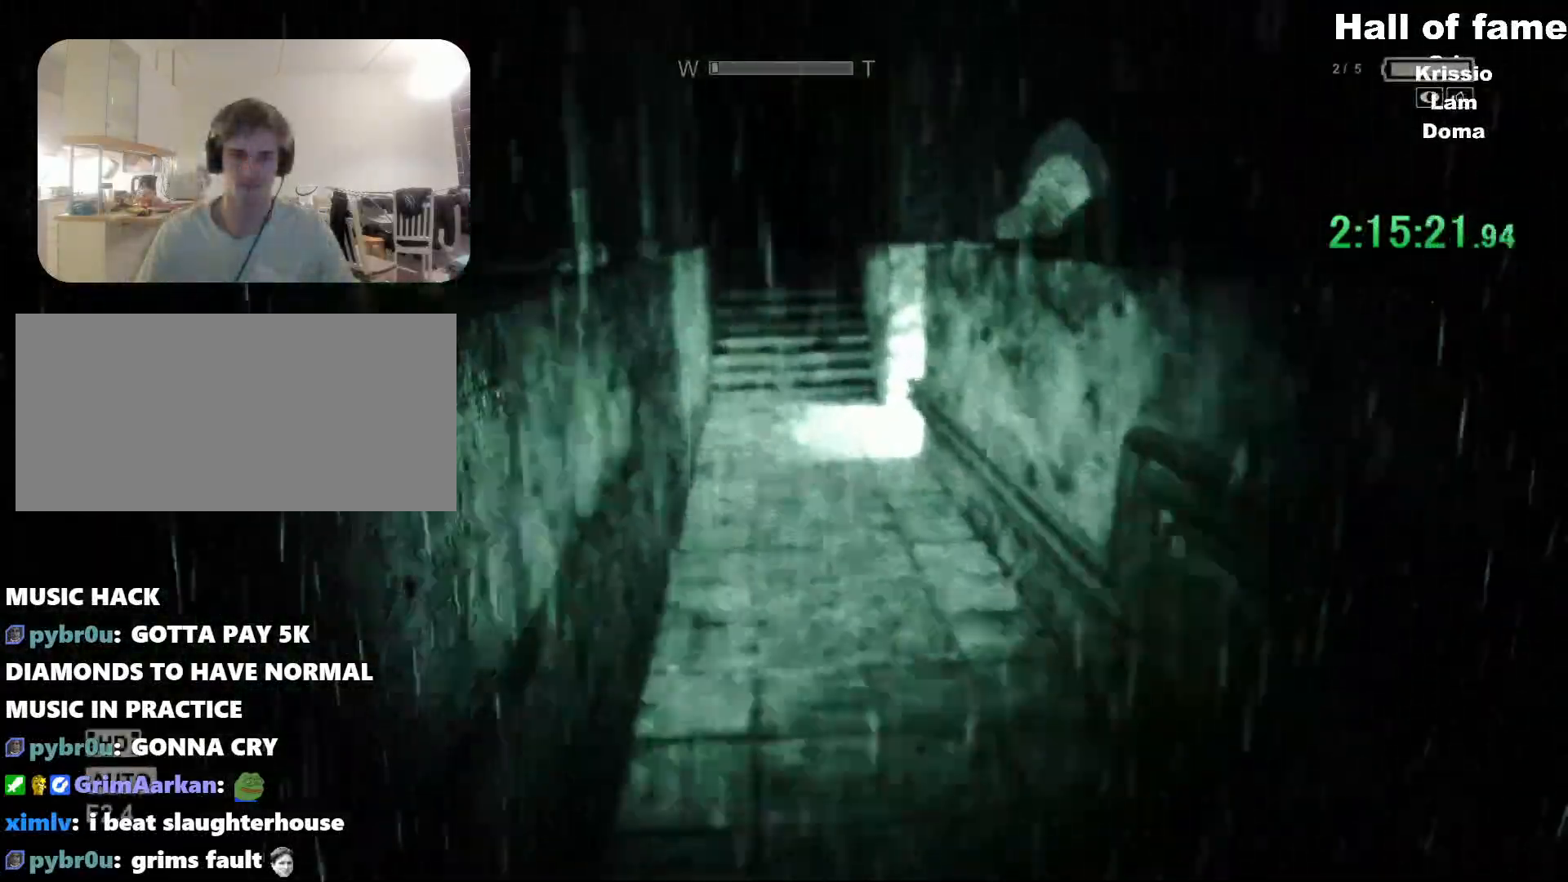
{"keys": ["s", "shift", "space"], "mouse": [], "events": [[50, "space", "up"], [233, "w", "up"], [283, "s", "down"], [434, "space", "down"]]}
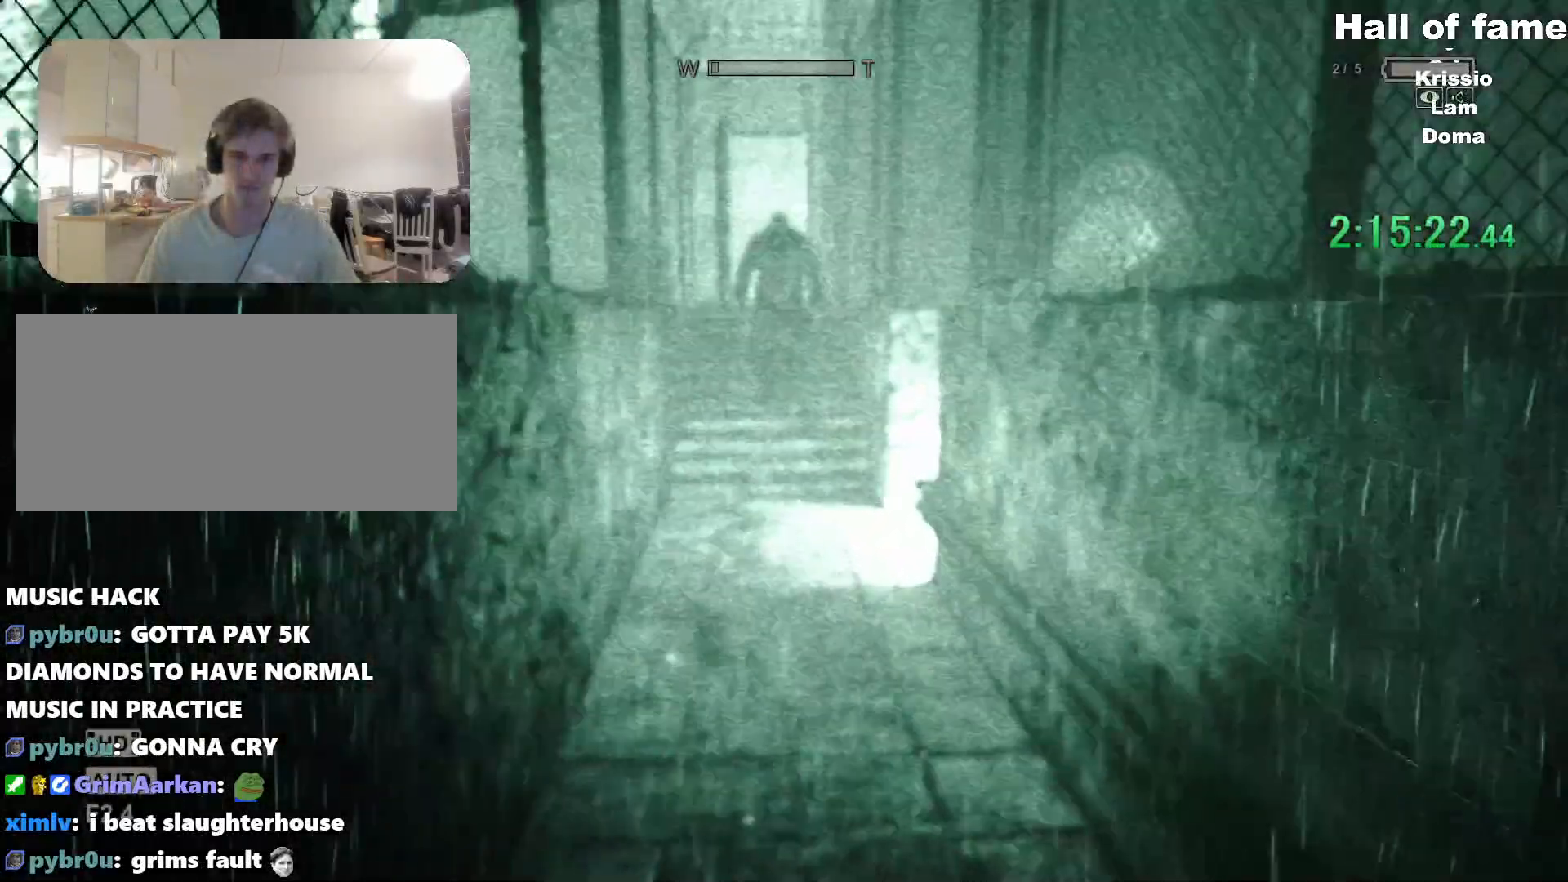
{"keys": ["s", "shift", "space"], "mouse": [], "events": [[117, "space", "up"], [434, "space", "down"]]}
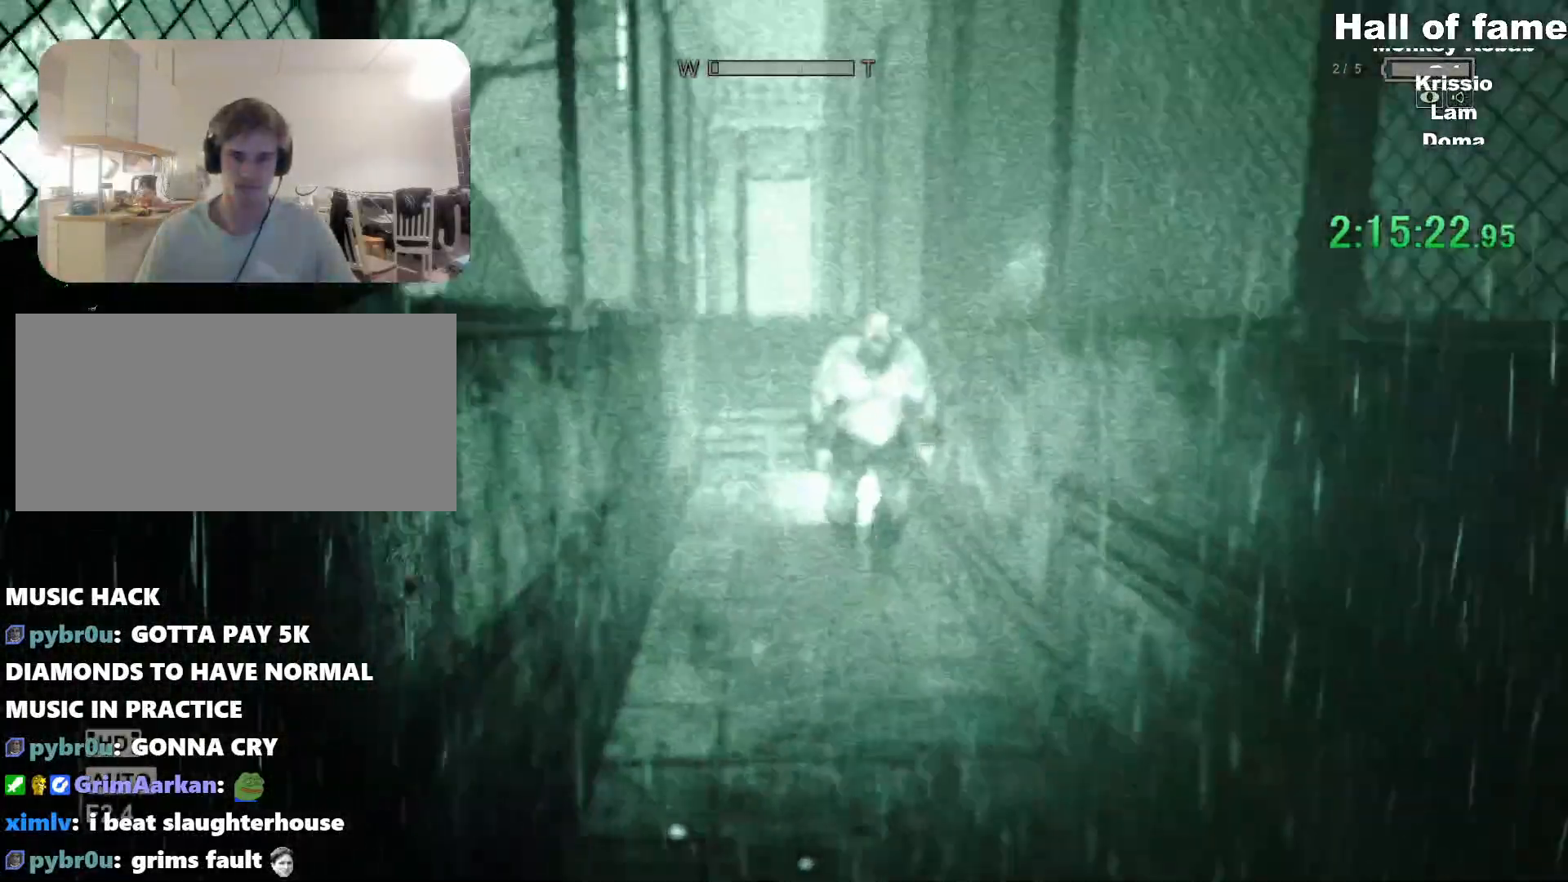
{"keys": ["s", "shift", "space"], "mouse": [], "events": [[133, "space", "up"], [417, "space", "down"]]}
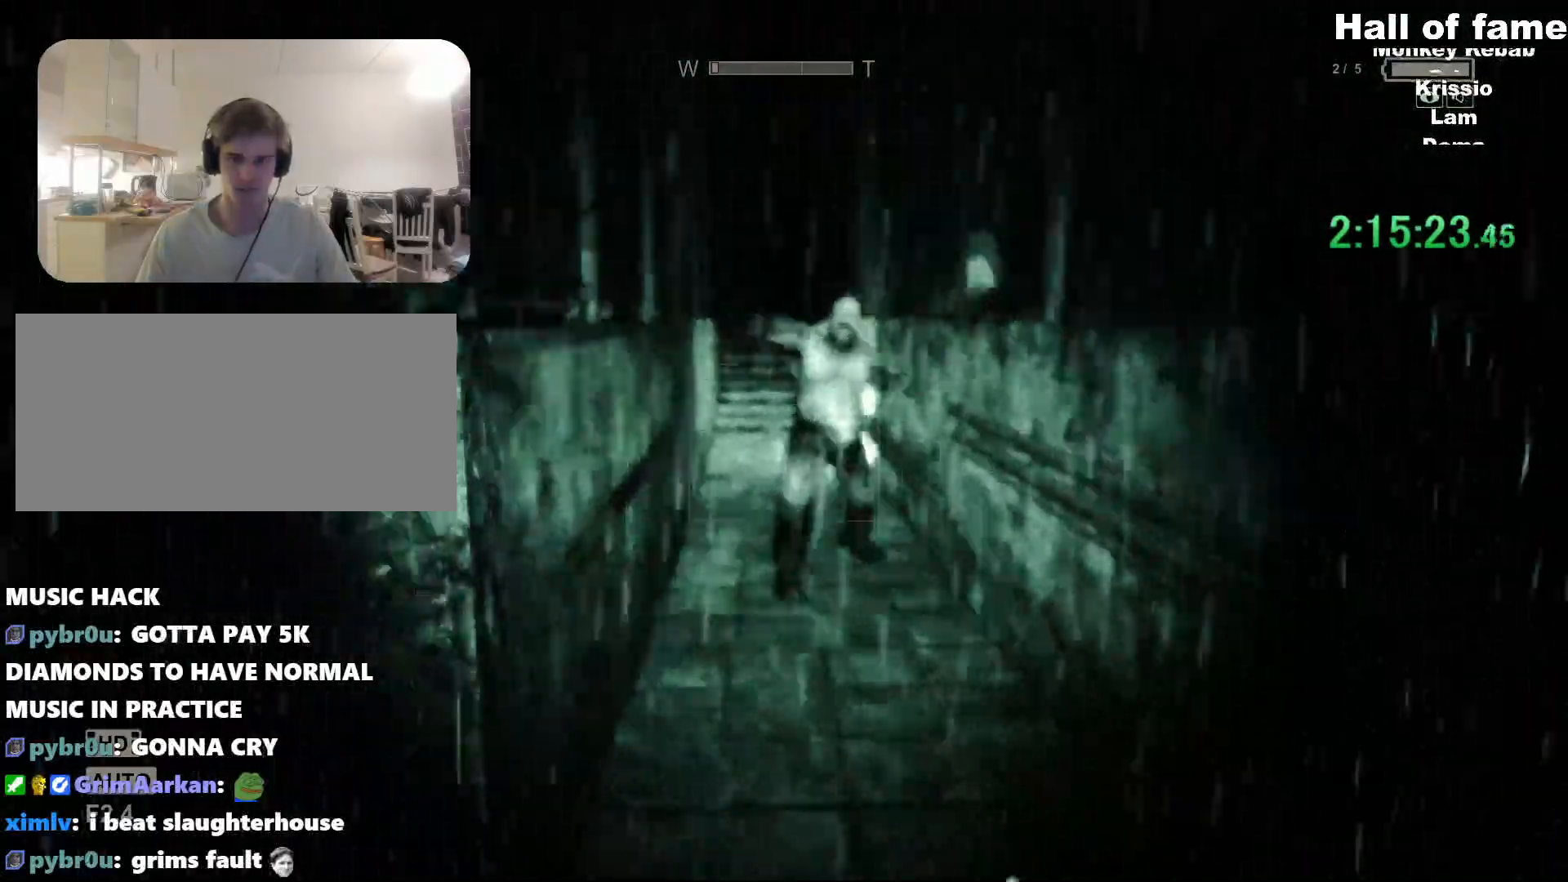
{"keys": ["shift", "w"], "mouse": [], "events": [[100, "space", "up"], [234, "s", "up"], [284, "w", "down"]]}
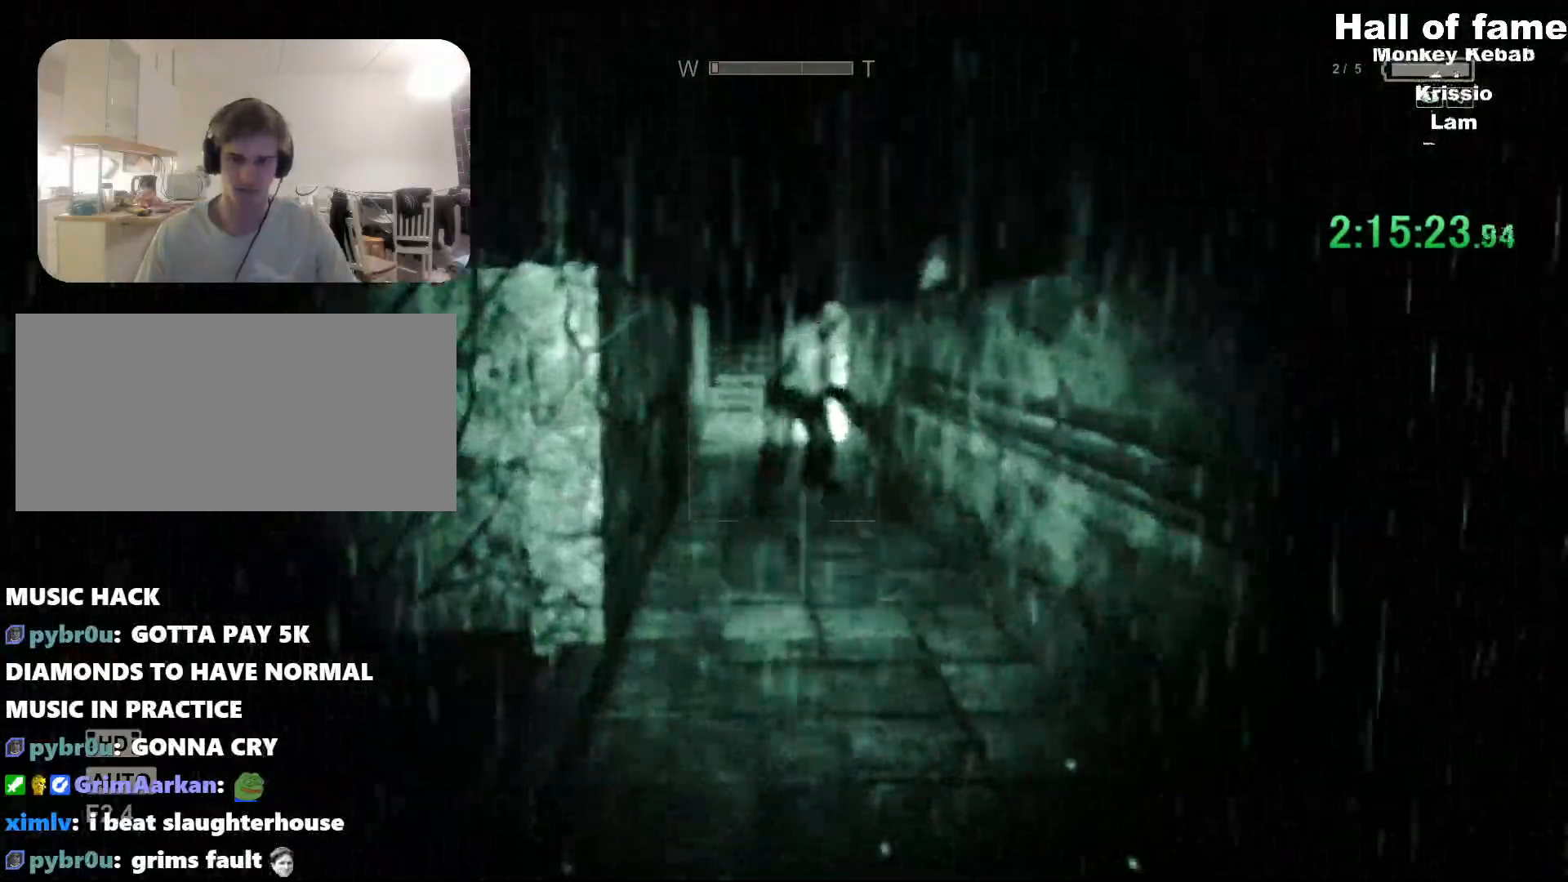
{"keys": ["a", "shift", "w"], "mouse": [], "events": [[167, "a", "down"]]}
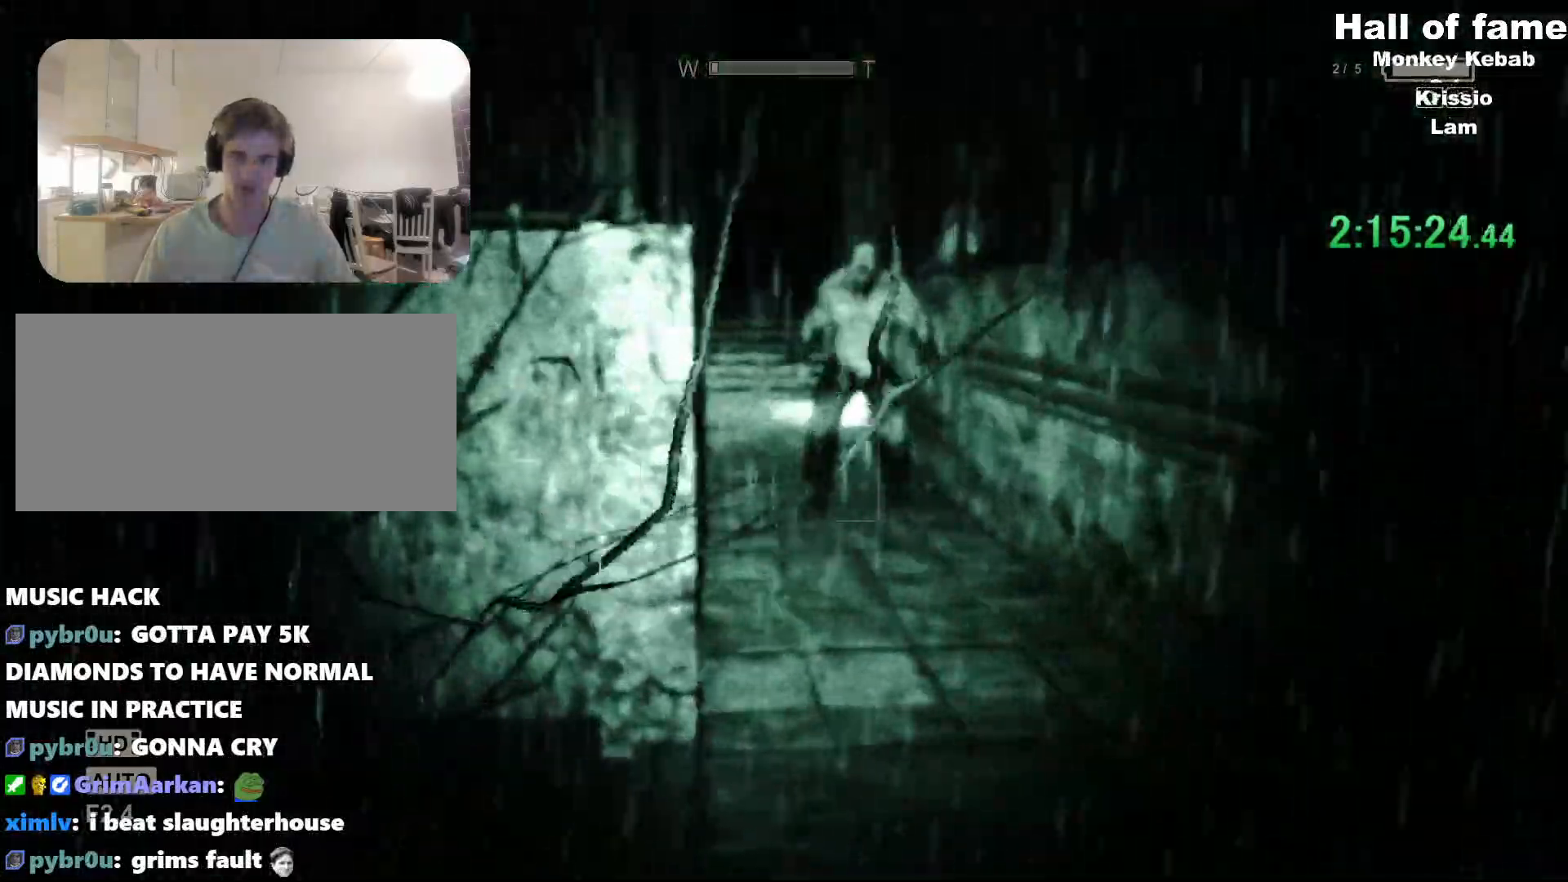
{"keys": ["d", "shift", "w"], "mouse": [], "events": [[217, "a", "up"], [217, "d", "down"]]}
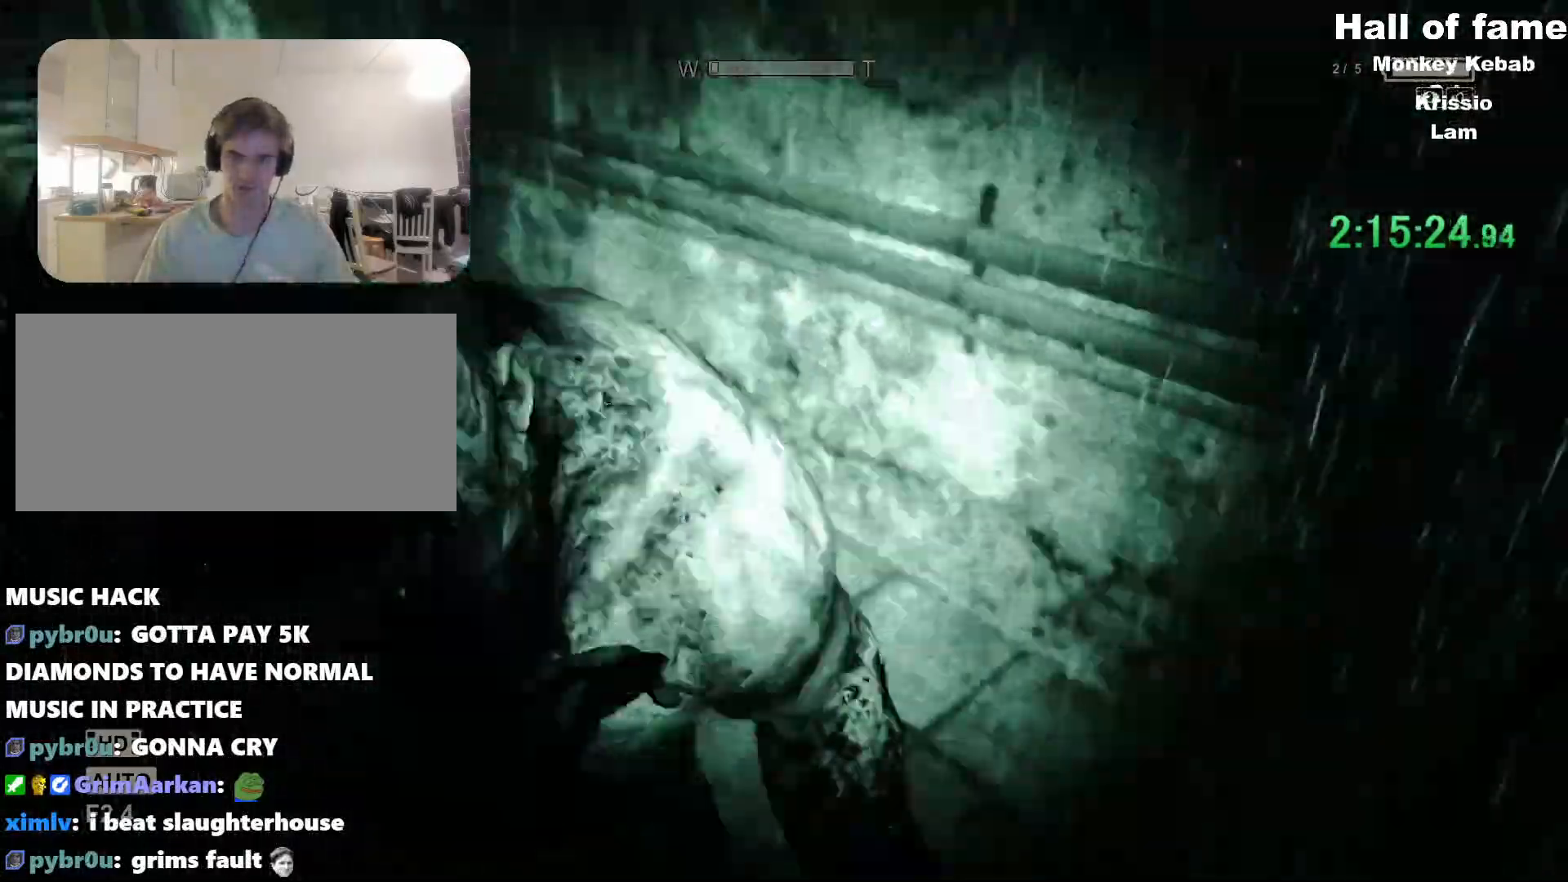
{"keys": ["shift", "w"], "mouse": [], "events": [[233, "d", "up"]]}
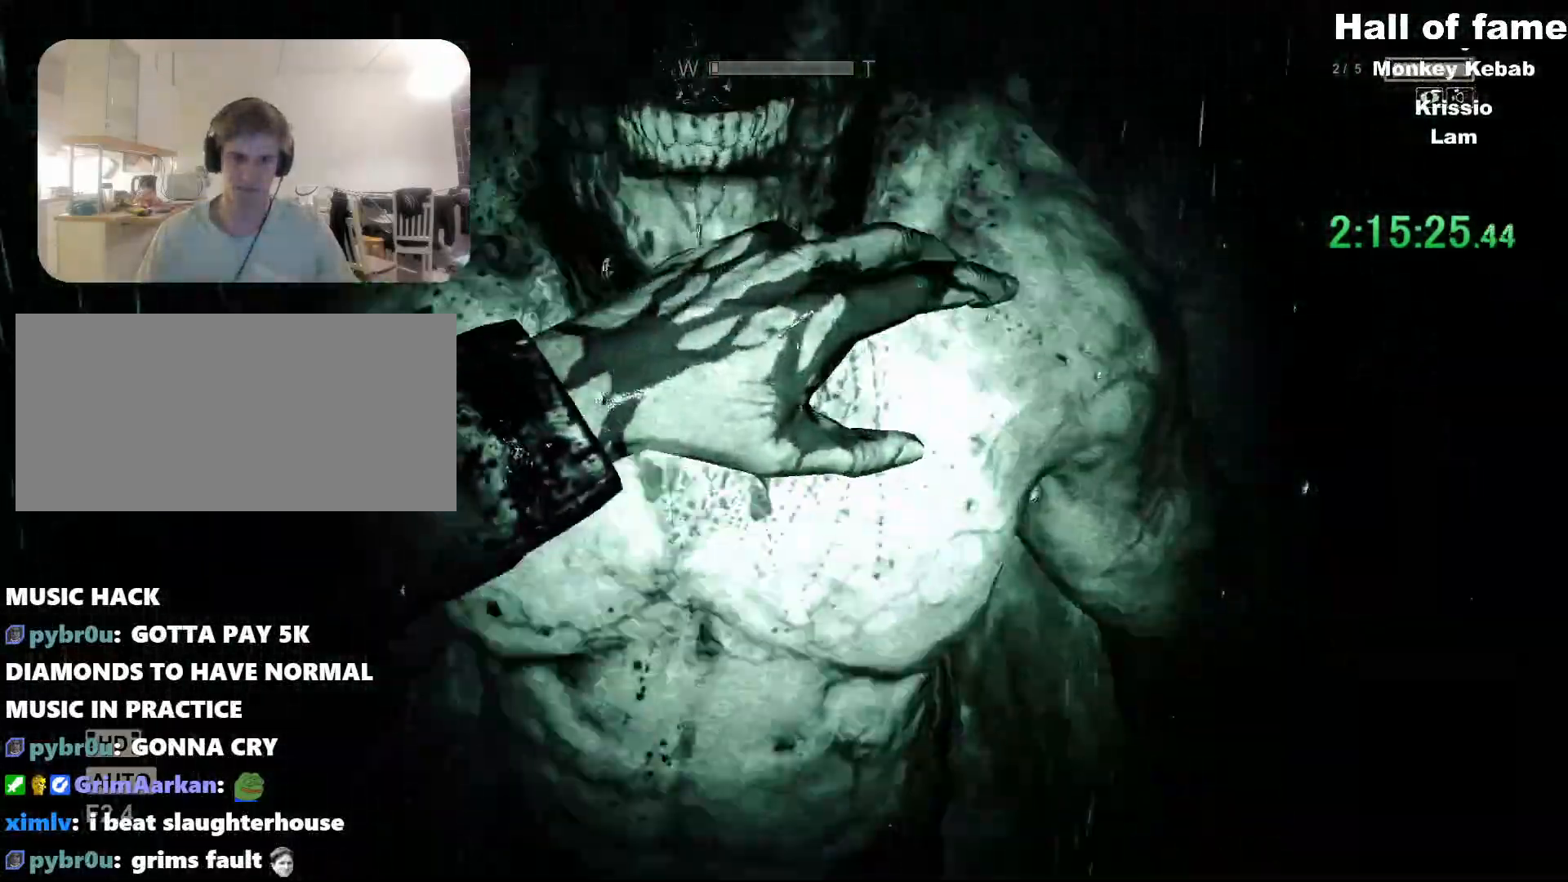
{"keys": ["a", "shift", "w"], "mouse": [], "events": [[117, "d", "down"], [134, "a", "down"], [184, "d", "up"]]}
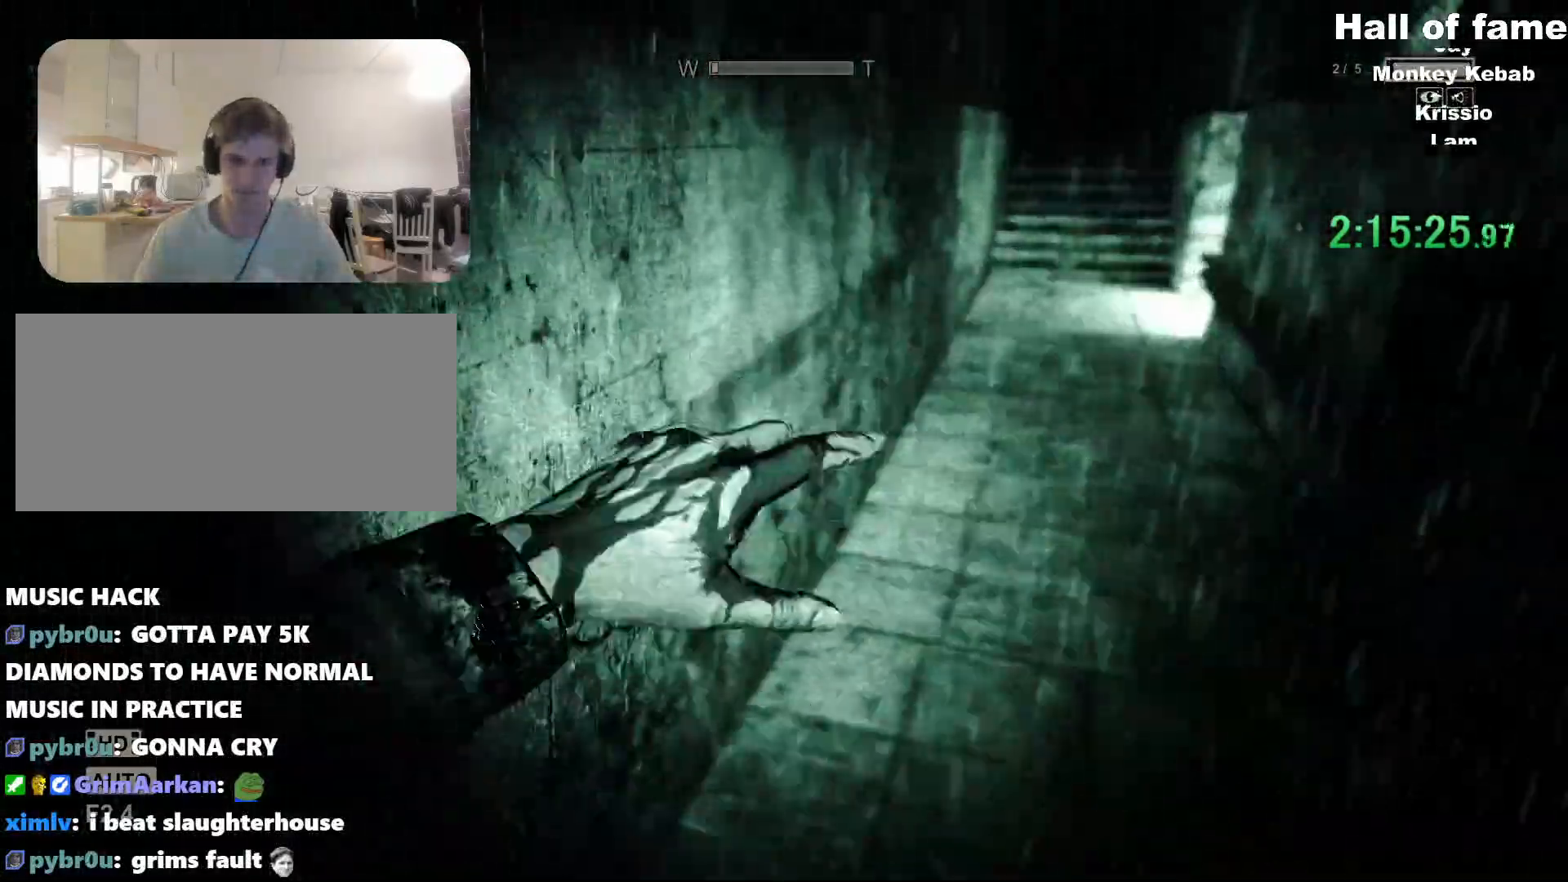
{"keys": ["shift", "w"], "mouse": [], "events": [[117, "a", "up"], [200, "d", "down"], [300, "d", "up"]]}
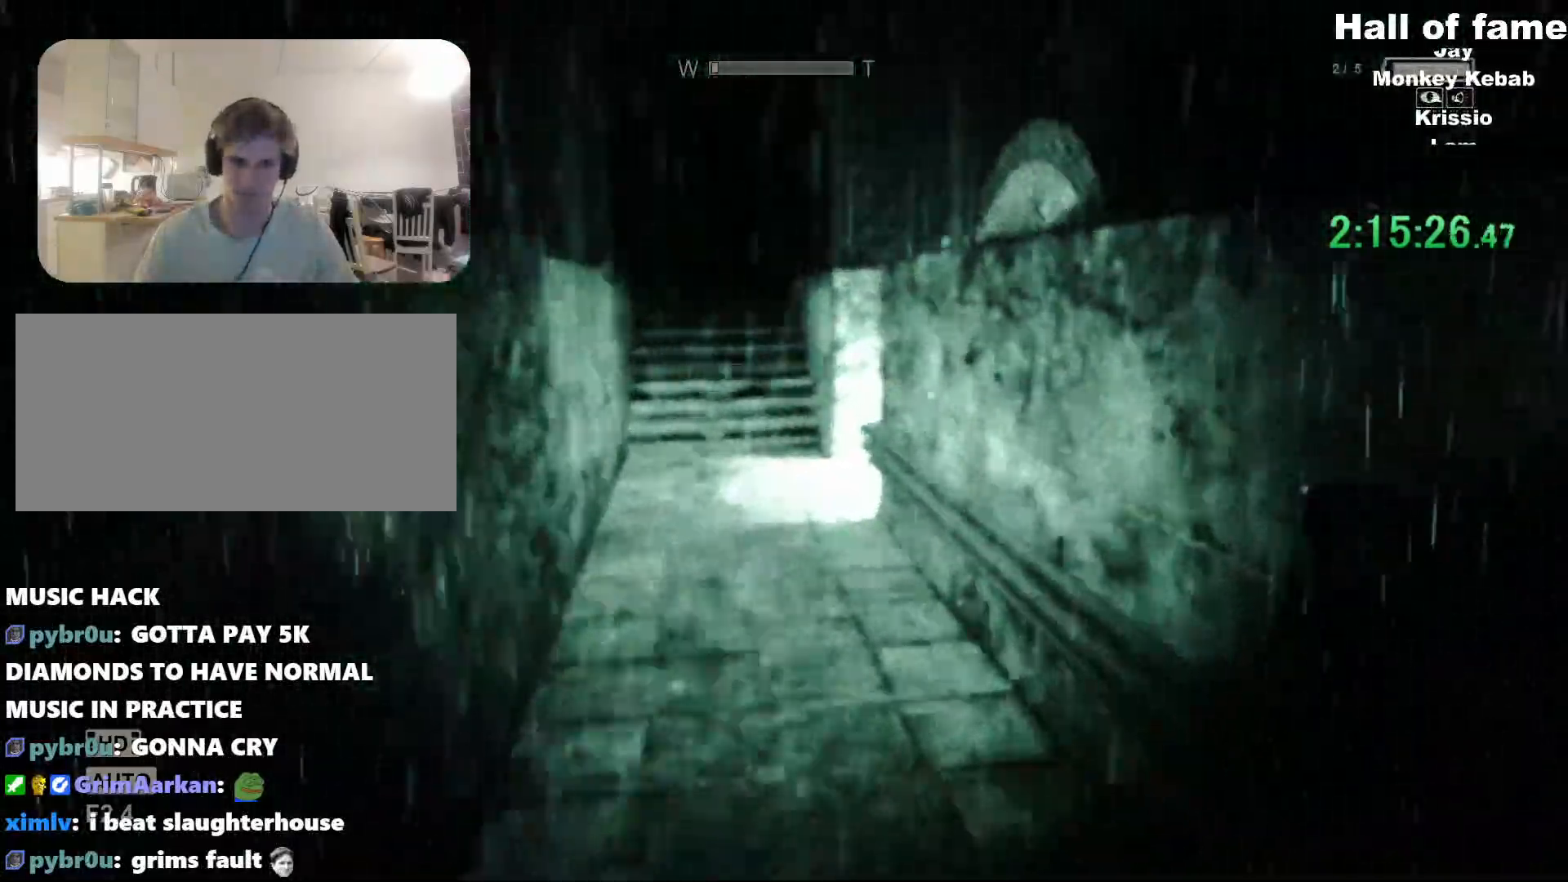
{"keys": ["shift", "w"], "mouse": [], "events": []}
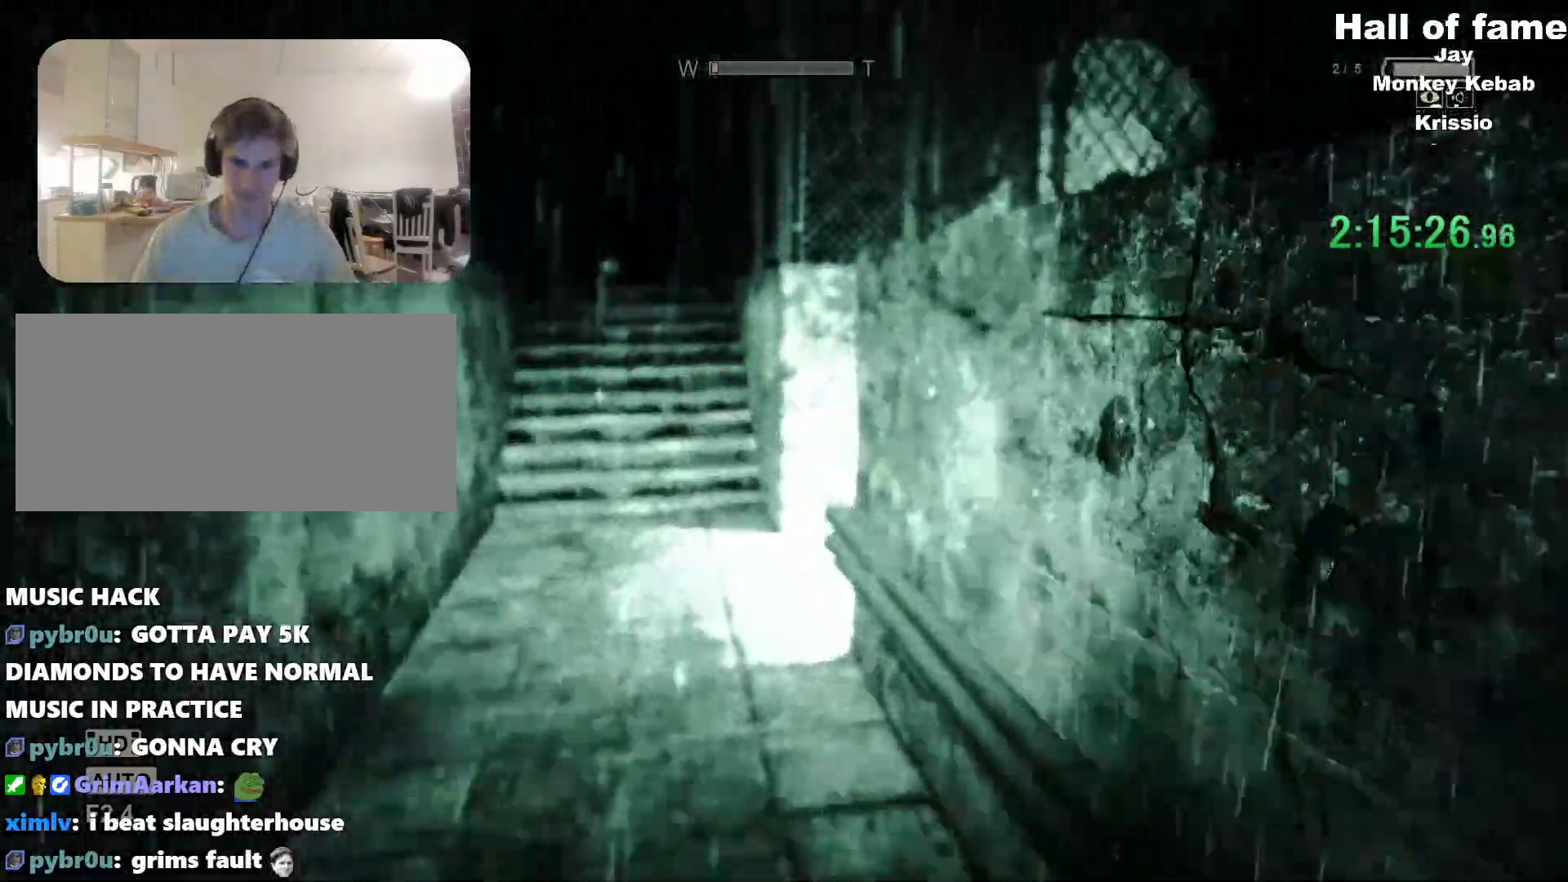
{"keys": ["shift", "w"], "mouse": [], "events": []}